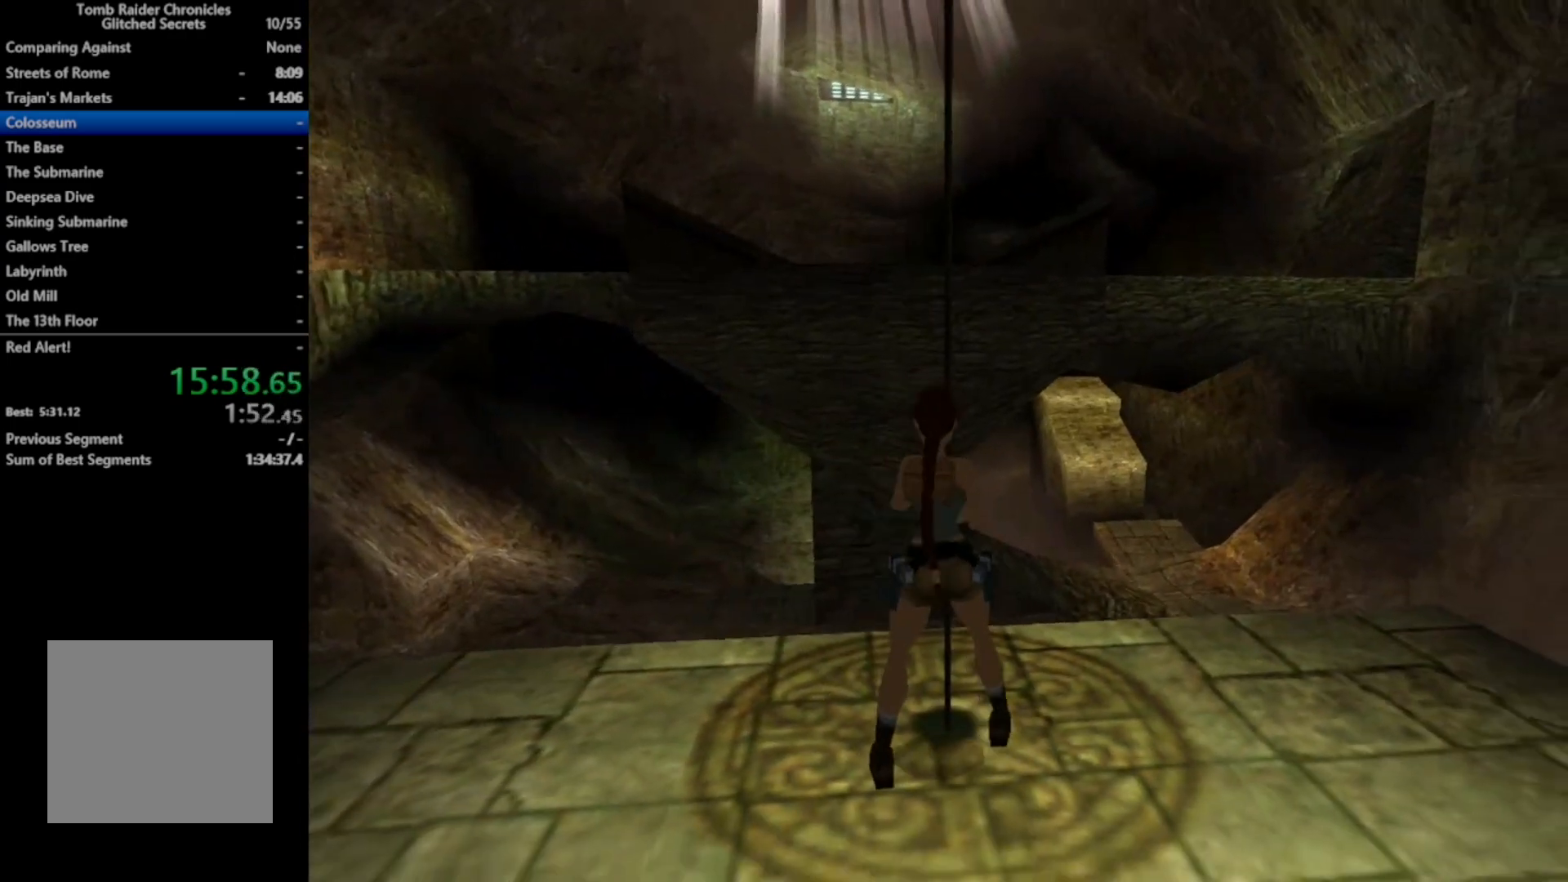
Gameplay with a controller (Xbox layout); each line is a JSON object with the inputs held at the frame after it. "events" lists button and stick changes between this image and that frame as [ms after this image, input, new state], when the widget could be followed in between. Not read: left_stick.
{"buttons": ["A"], "right_stick": "center", "events": [[467, "A", "down"]]}
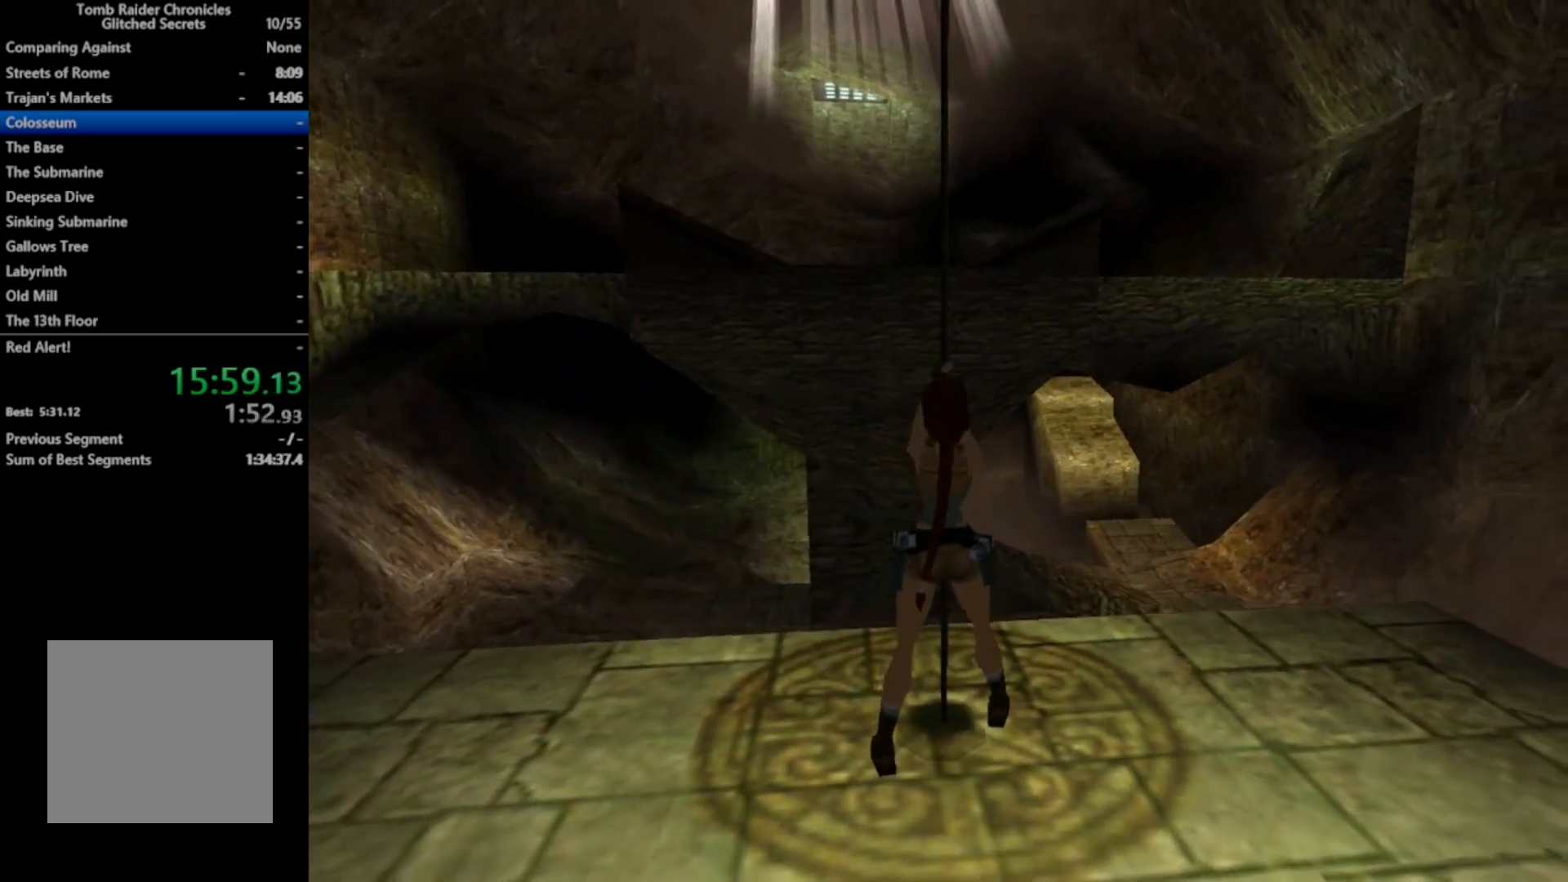
{"buttons": ["A"], "right_stick": "center", "events": []}
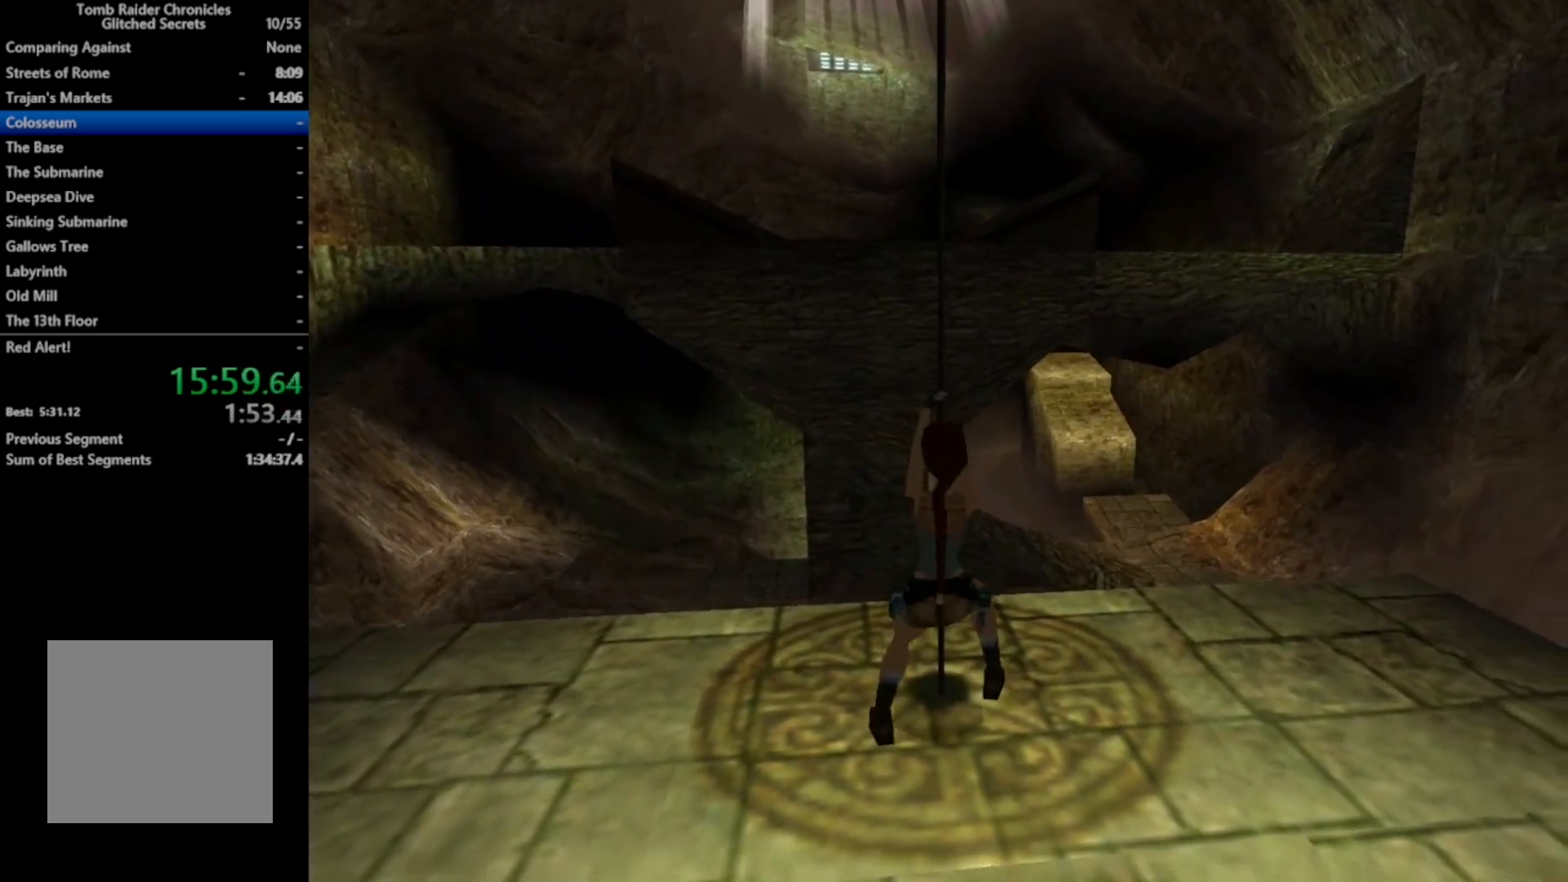
{"buttons": ["A"], "right_stick": "center", "events": []}
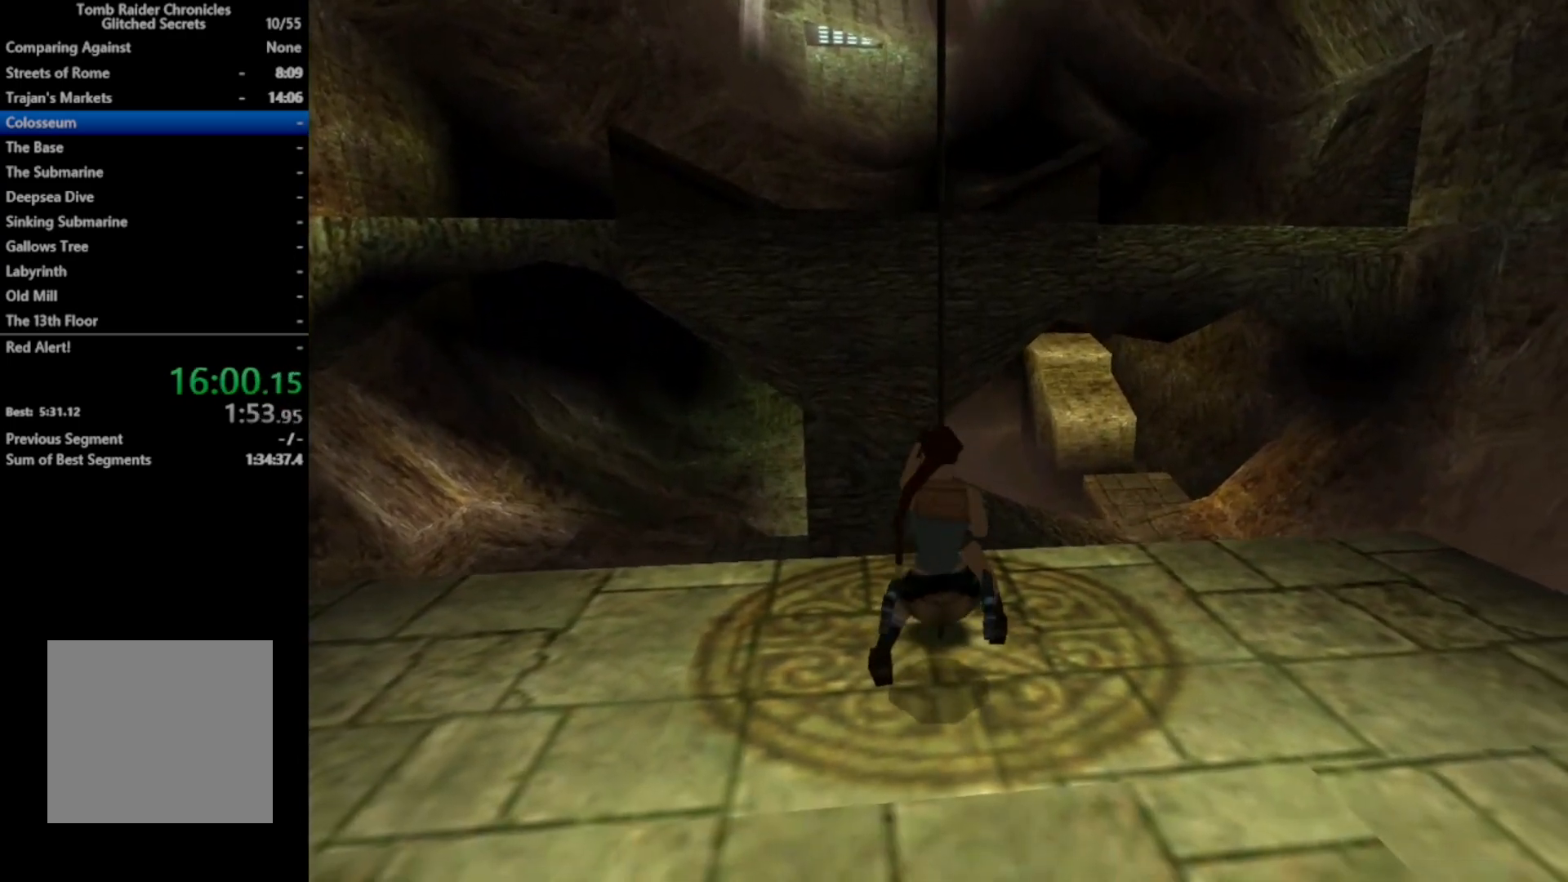
{"buttons": ["A"], "right_stick": "center", "events": []}
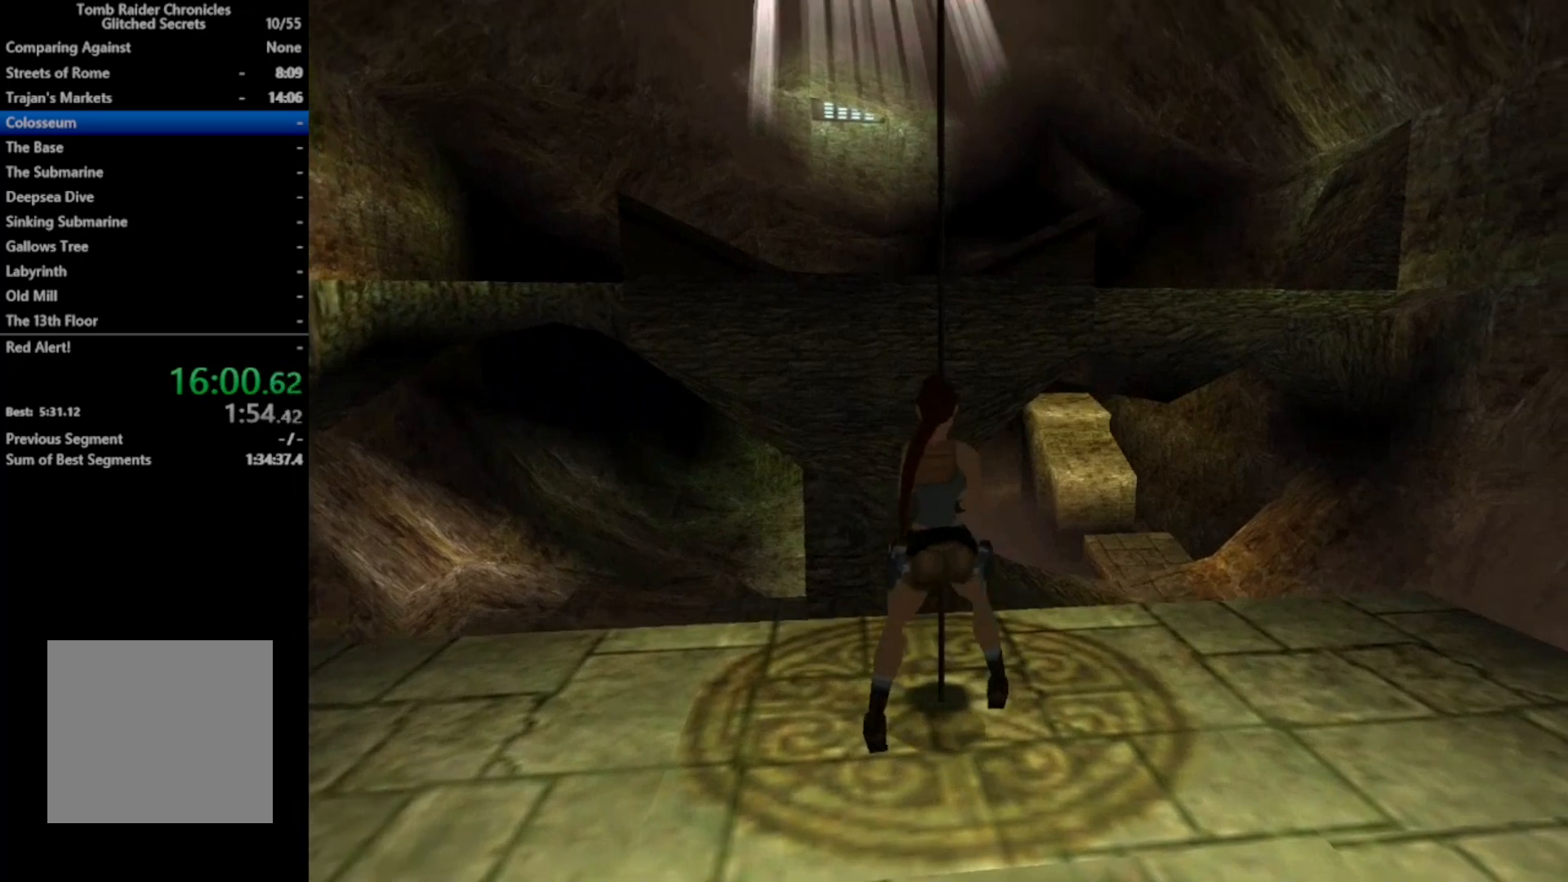
{"buttons": ["A"], "right_stick": "center", "events": []}
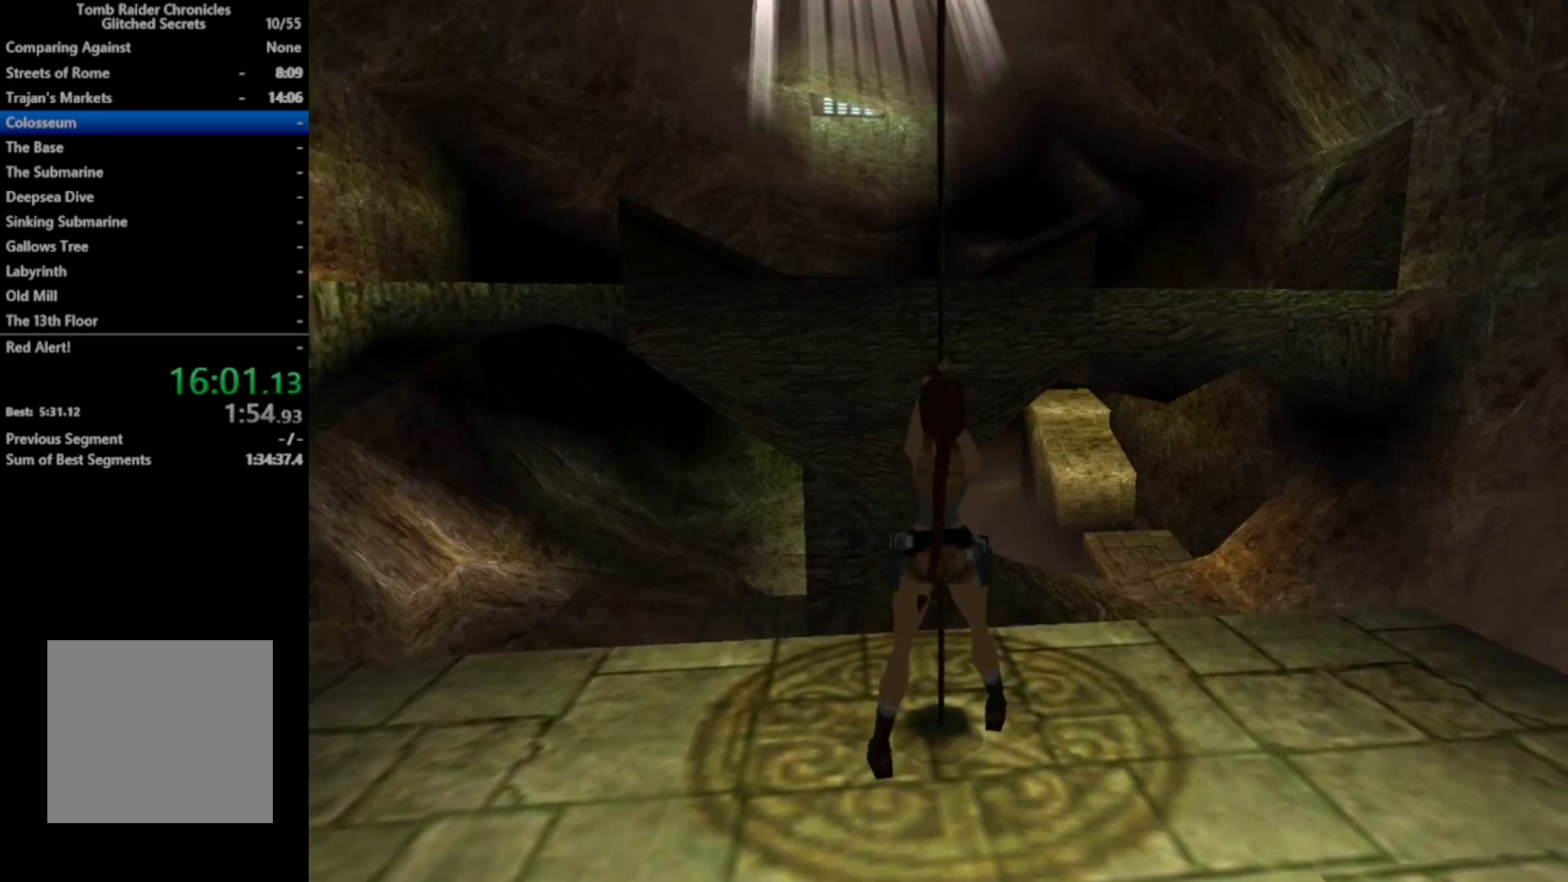
{"buttons": ["A"], "right_stick": "center", "events": []}
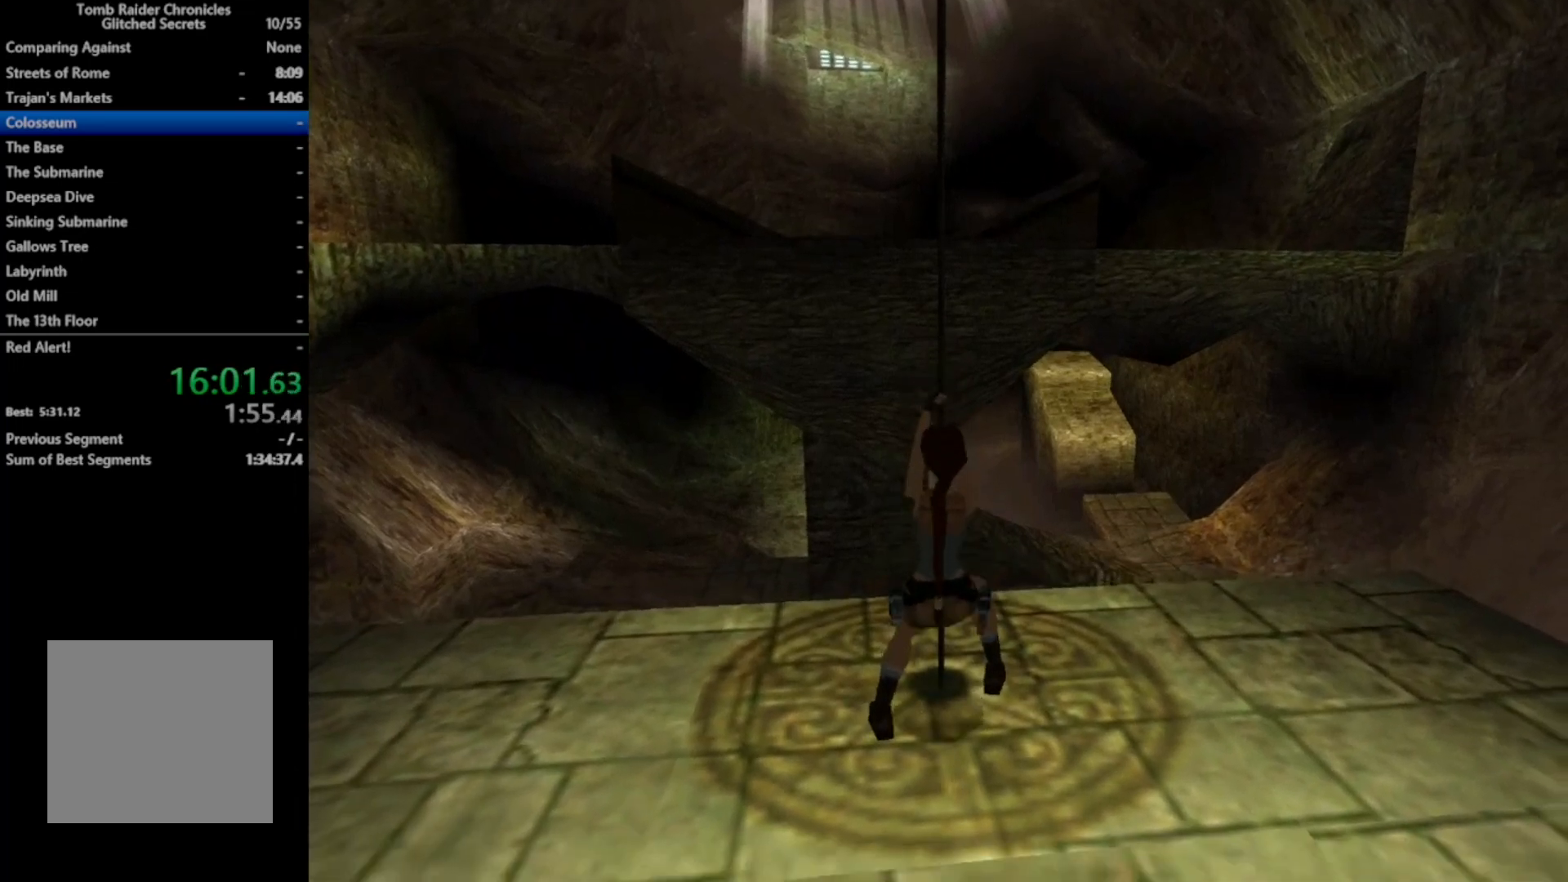
{"buttons": ["A"], "right_stick": "center", "events": []}
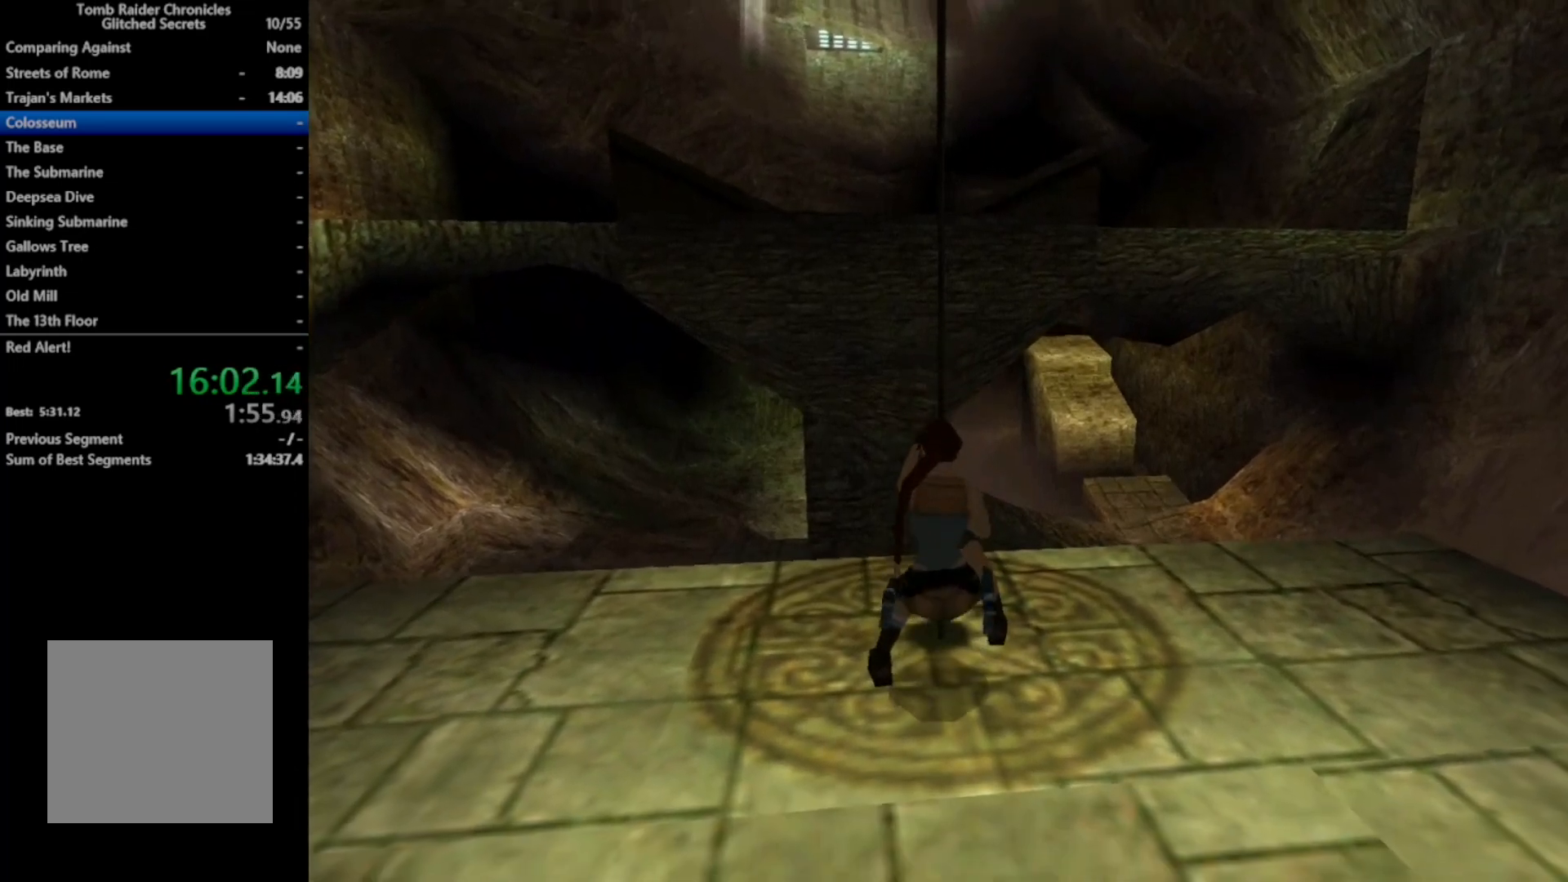
{"buttons": ["A"], "right_stick": "center", "events": []}
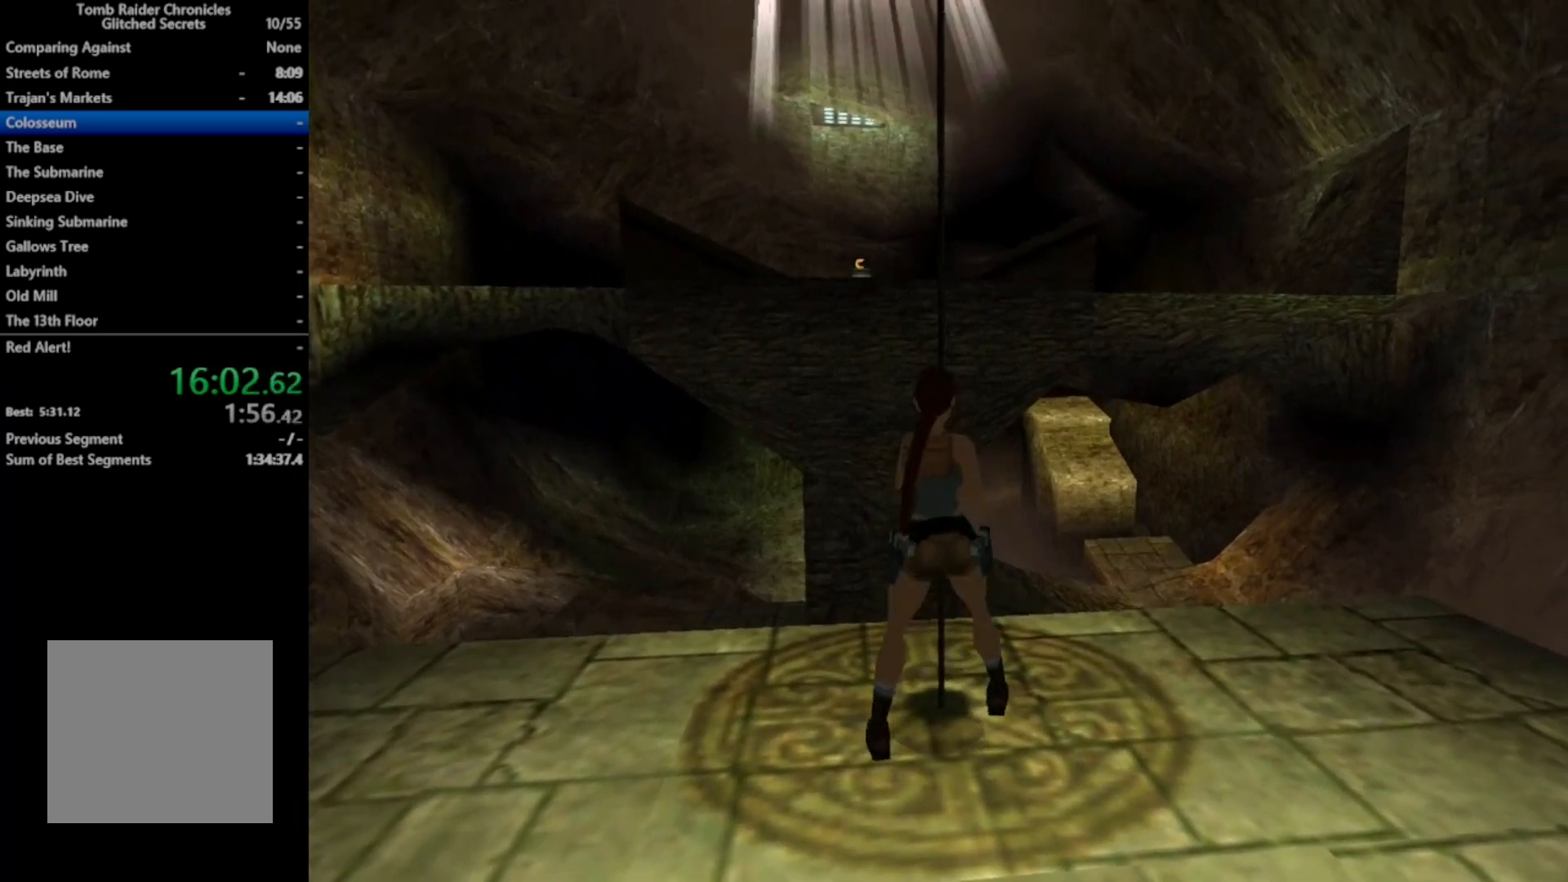
{"buttons": ["A"], "right_stick": "center", "events": []}
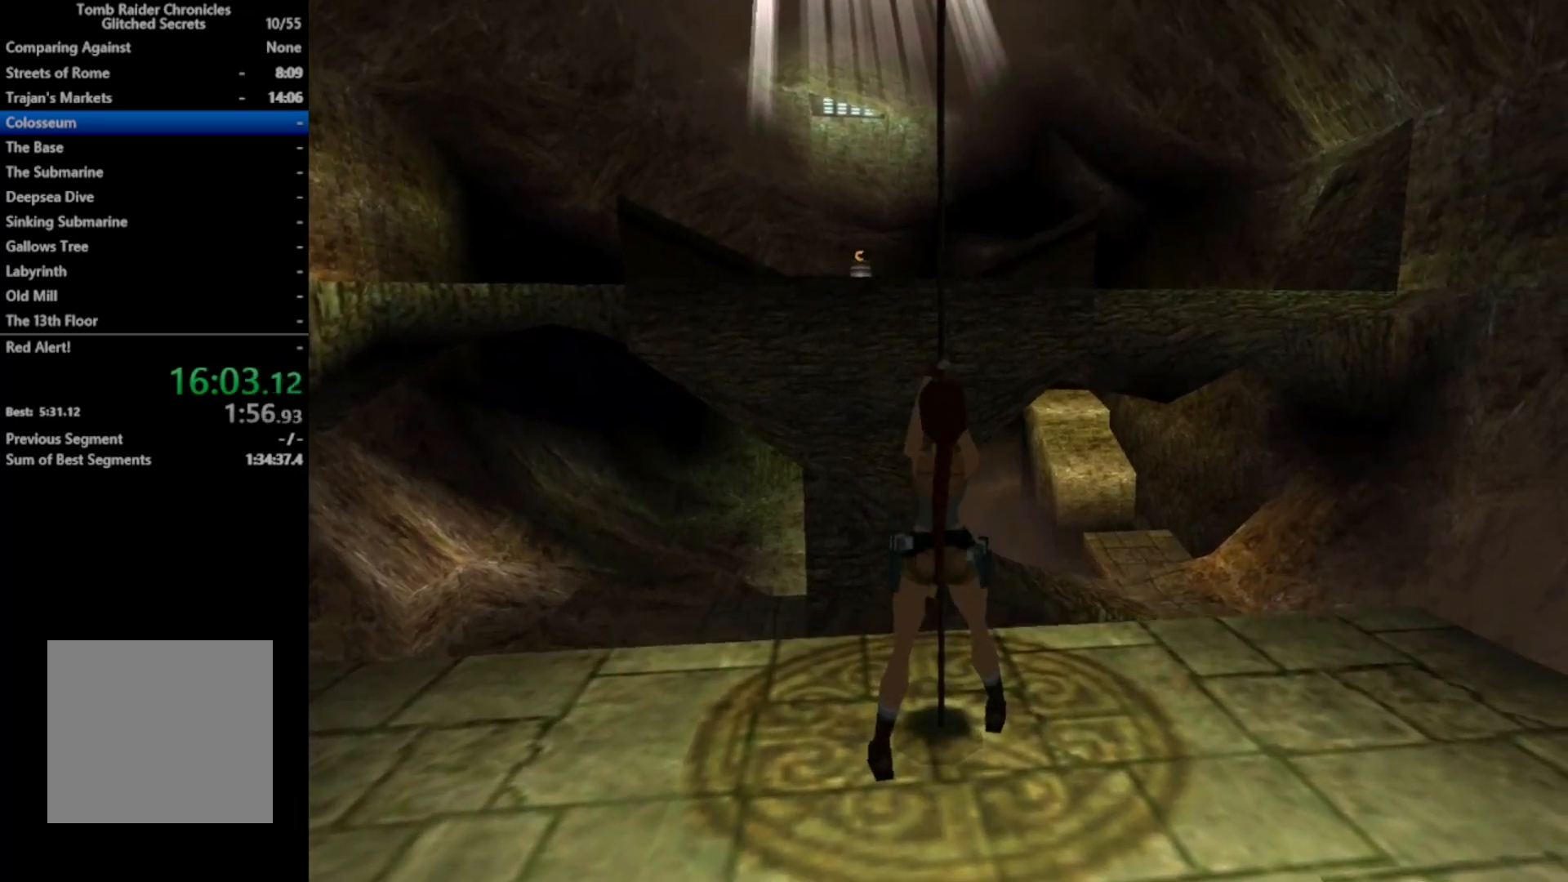
{"buttons": ["A"], "right_stick": "center", "events": []}
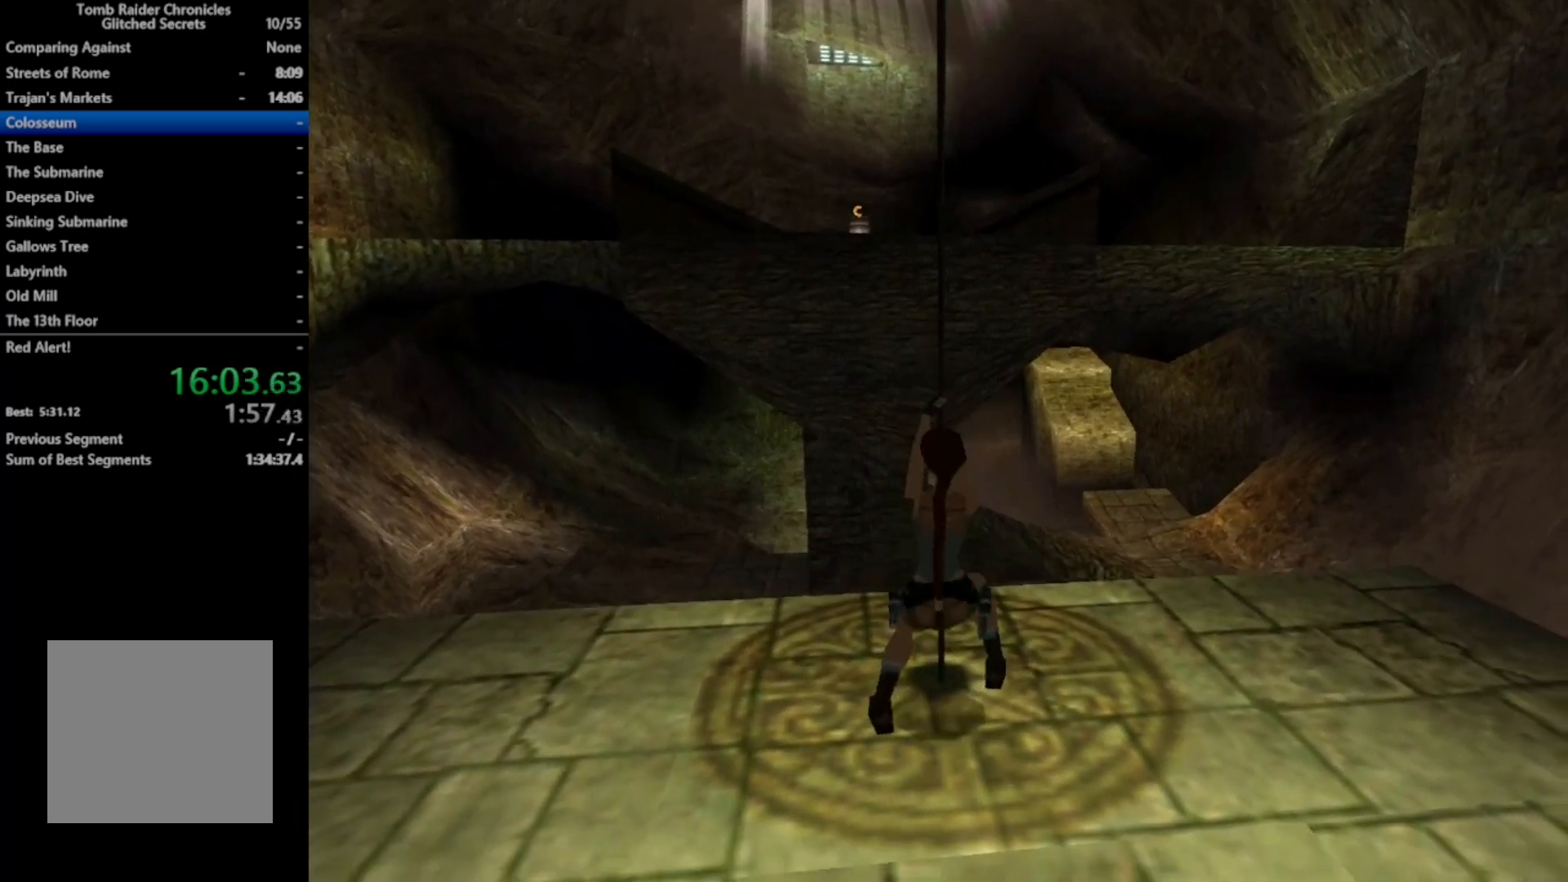
{"buttons": ["R3", "DPAD_UP", "DPAD_RIGHT"], "right_stick": "center", "events": [[33, "A", "up"], [300, "R3", "down"], [433, "DPAD_RIGHT", "down"], [433, "DPAD_UP", "down"]]}
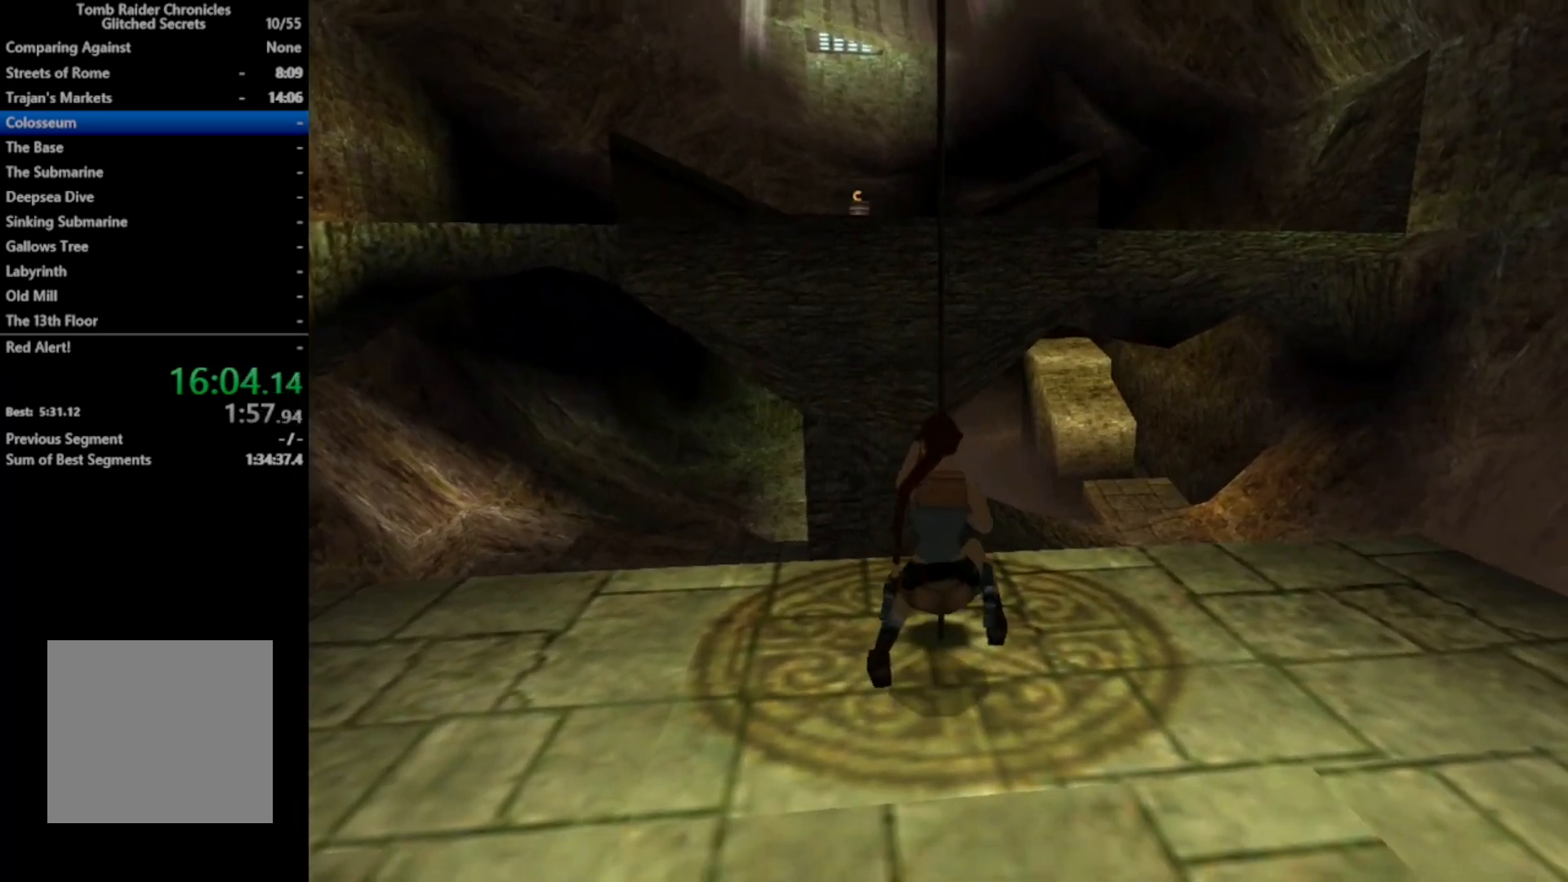
{"buttons": ["R3", "DPAD_UP", "DPAD_RIGHT"], "right_stick": "center", "events": []}
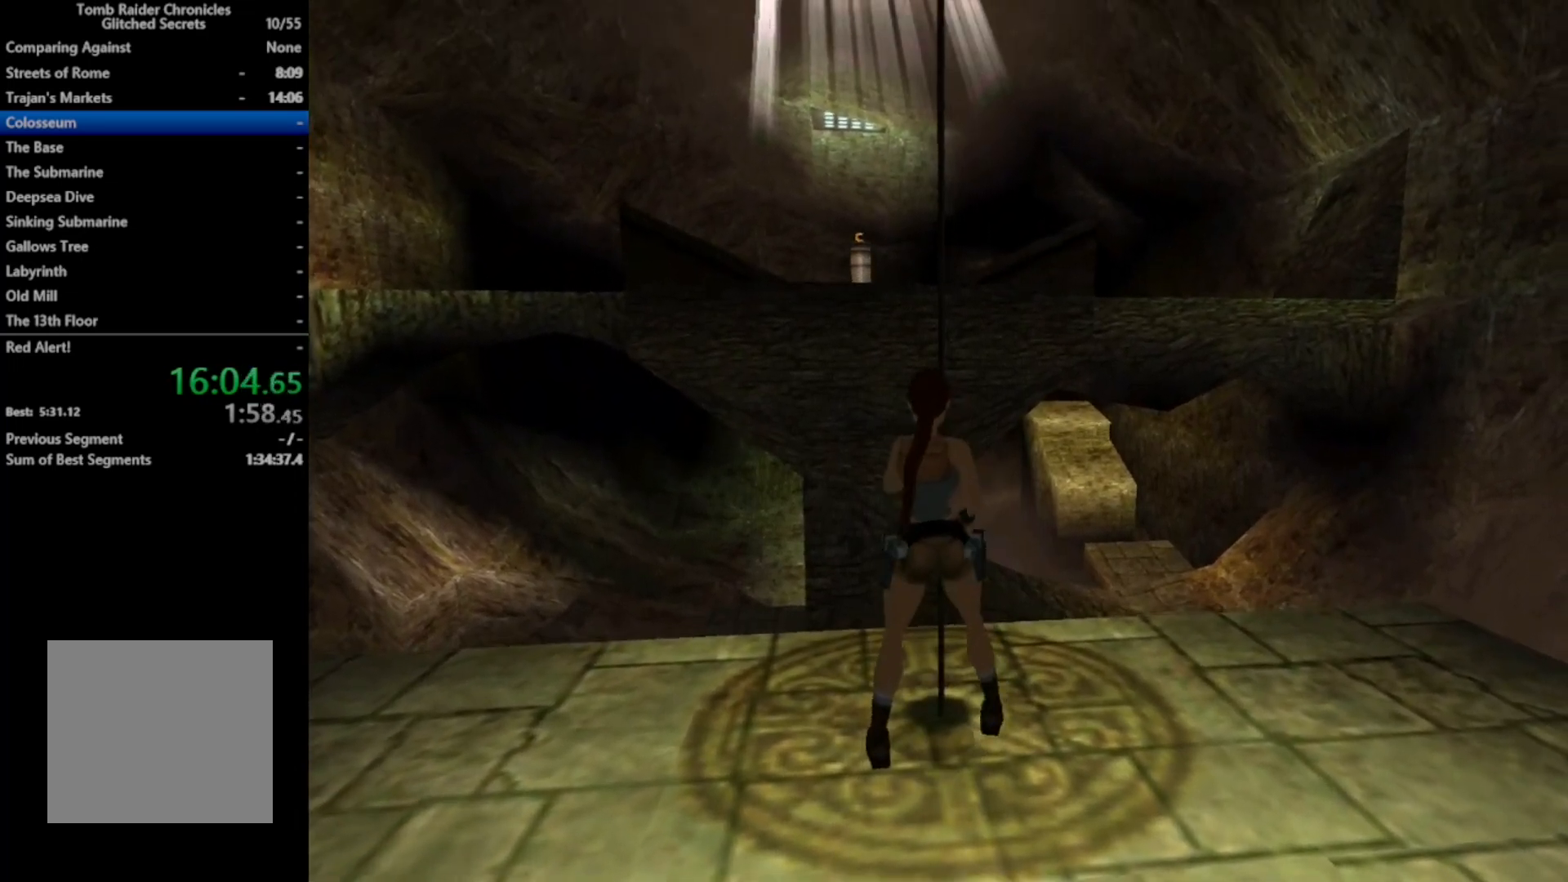
{"buttons": ["R3", "DPAD_UP", "DPAD_RIGHT"], "right_stick": "center", "events": []}
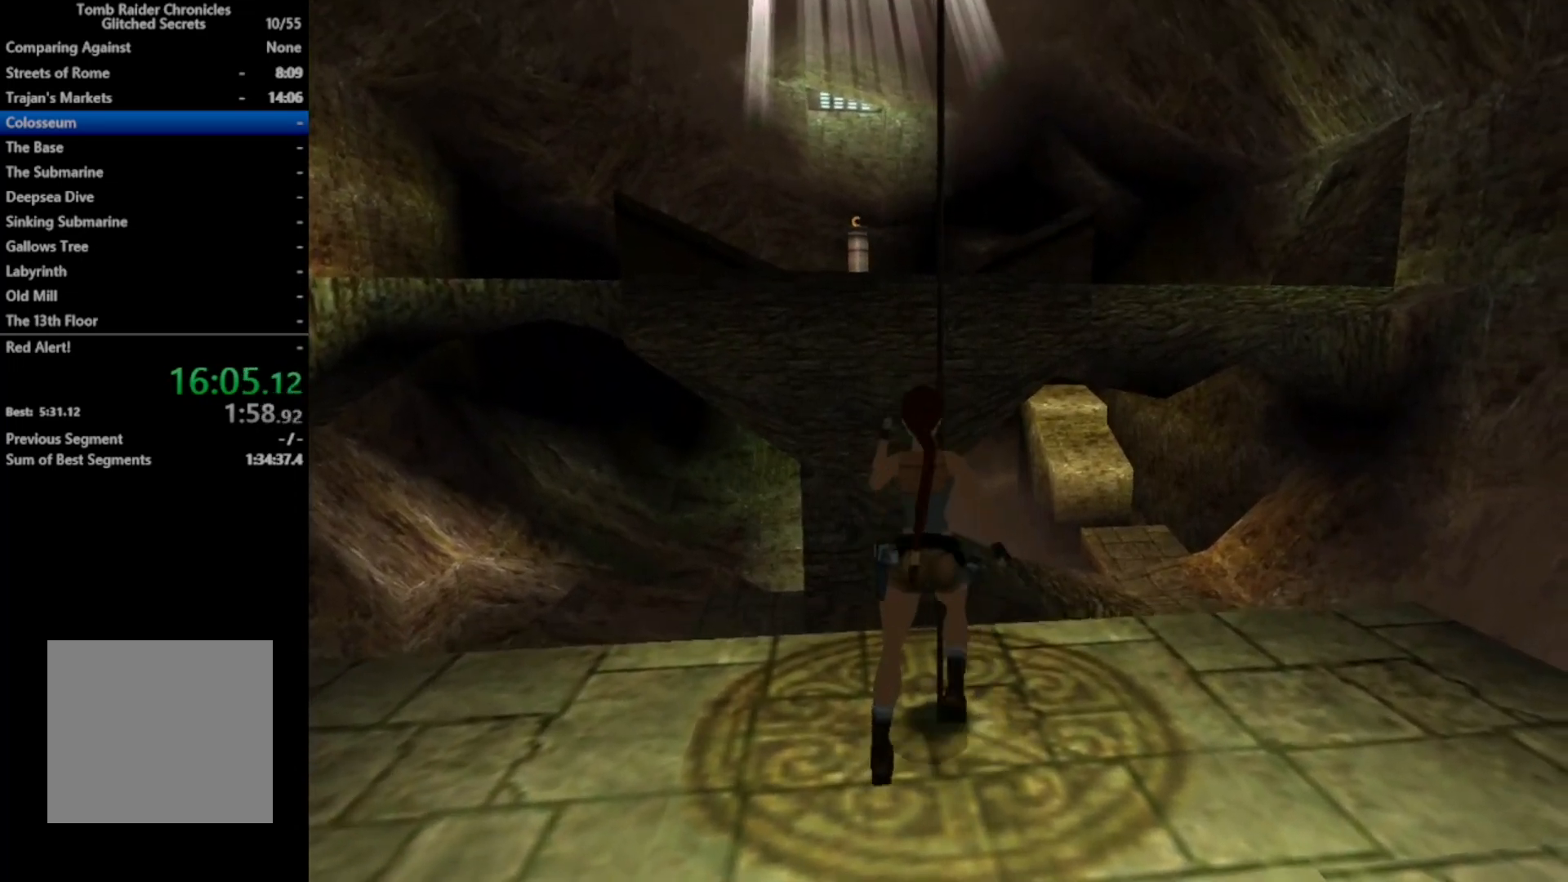
{"buttons": ["X", "DPAD_UP"], "right_stick": "center", "events": [[100, "R3", "up"], [200, "X", "down"], [433, "DPAD_RIGHT", "up"]]}
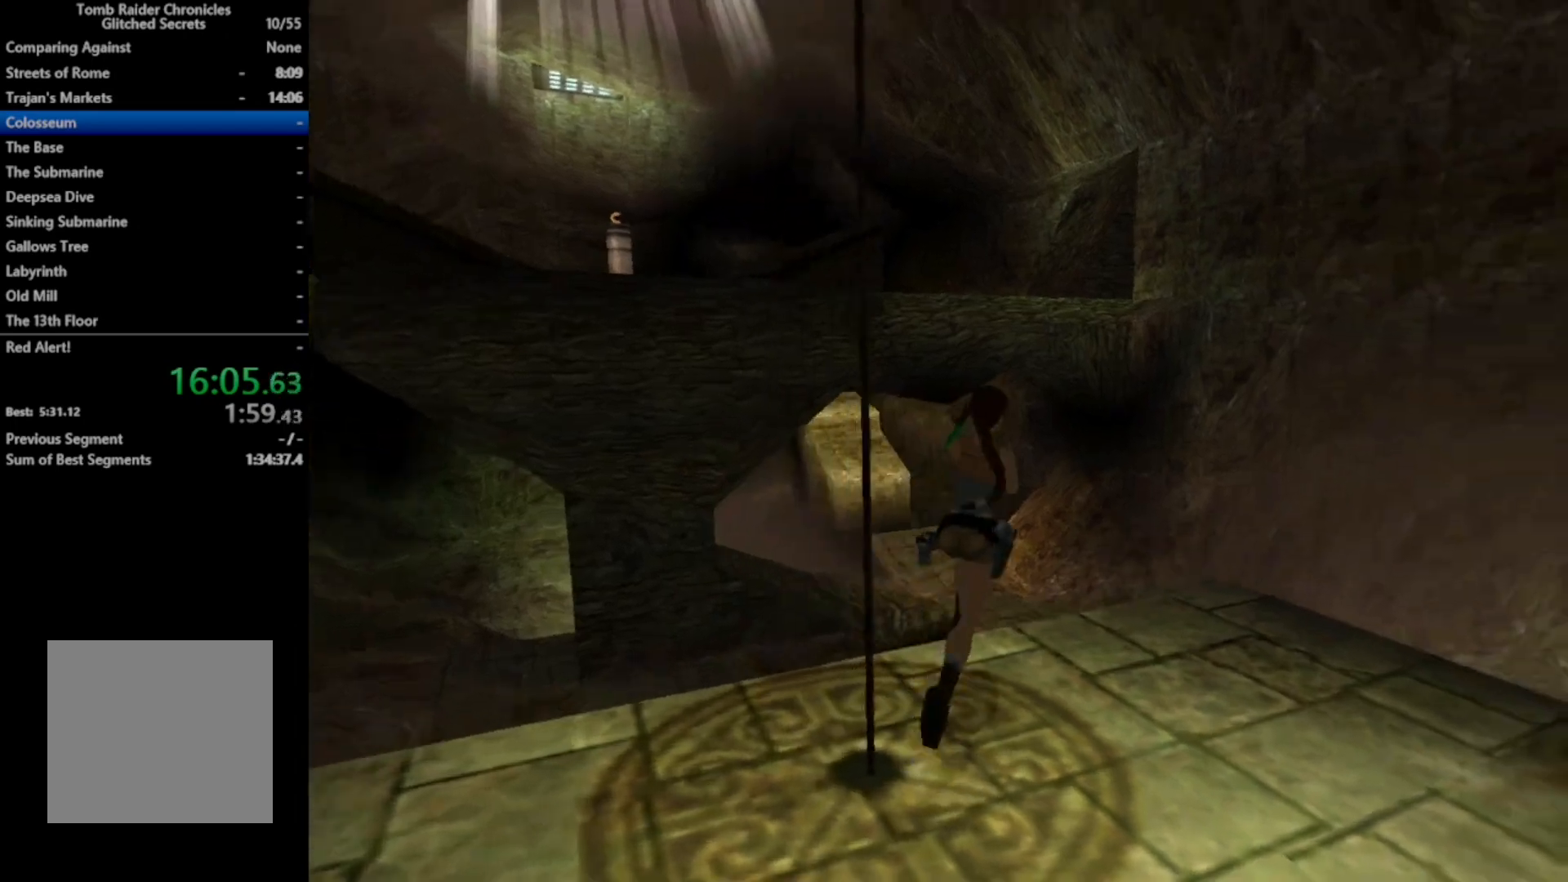
{"buttons": ["X", "DPAD_UP"], "right_stick": "center", "events": []}
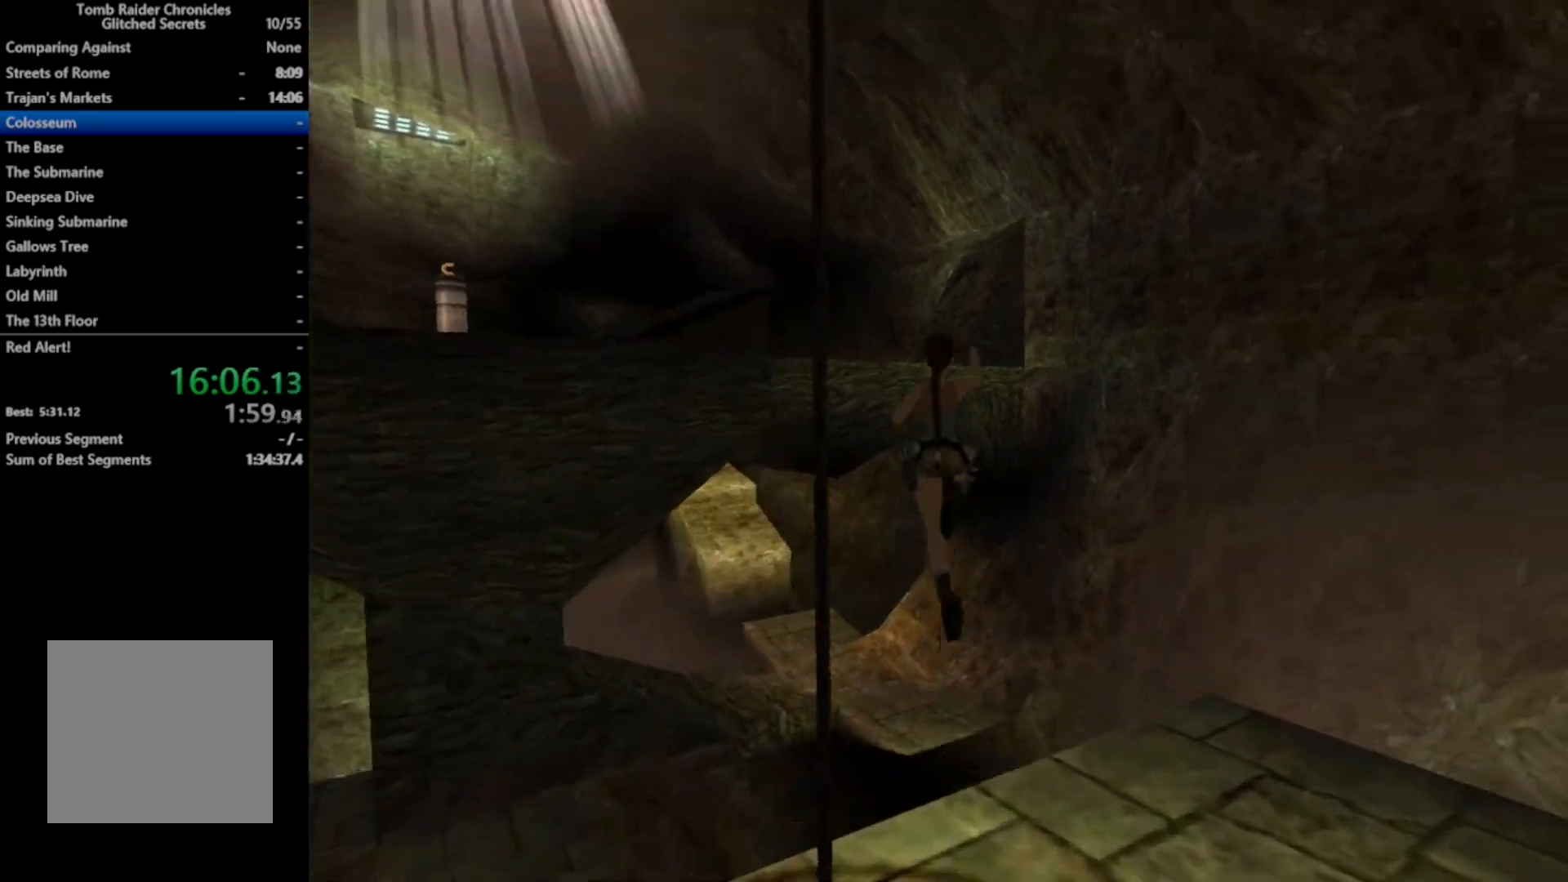
{"buttons": ["DPAD_UP"], "right_stick": "center", "events": [[100, "X", "up"]]}
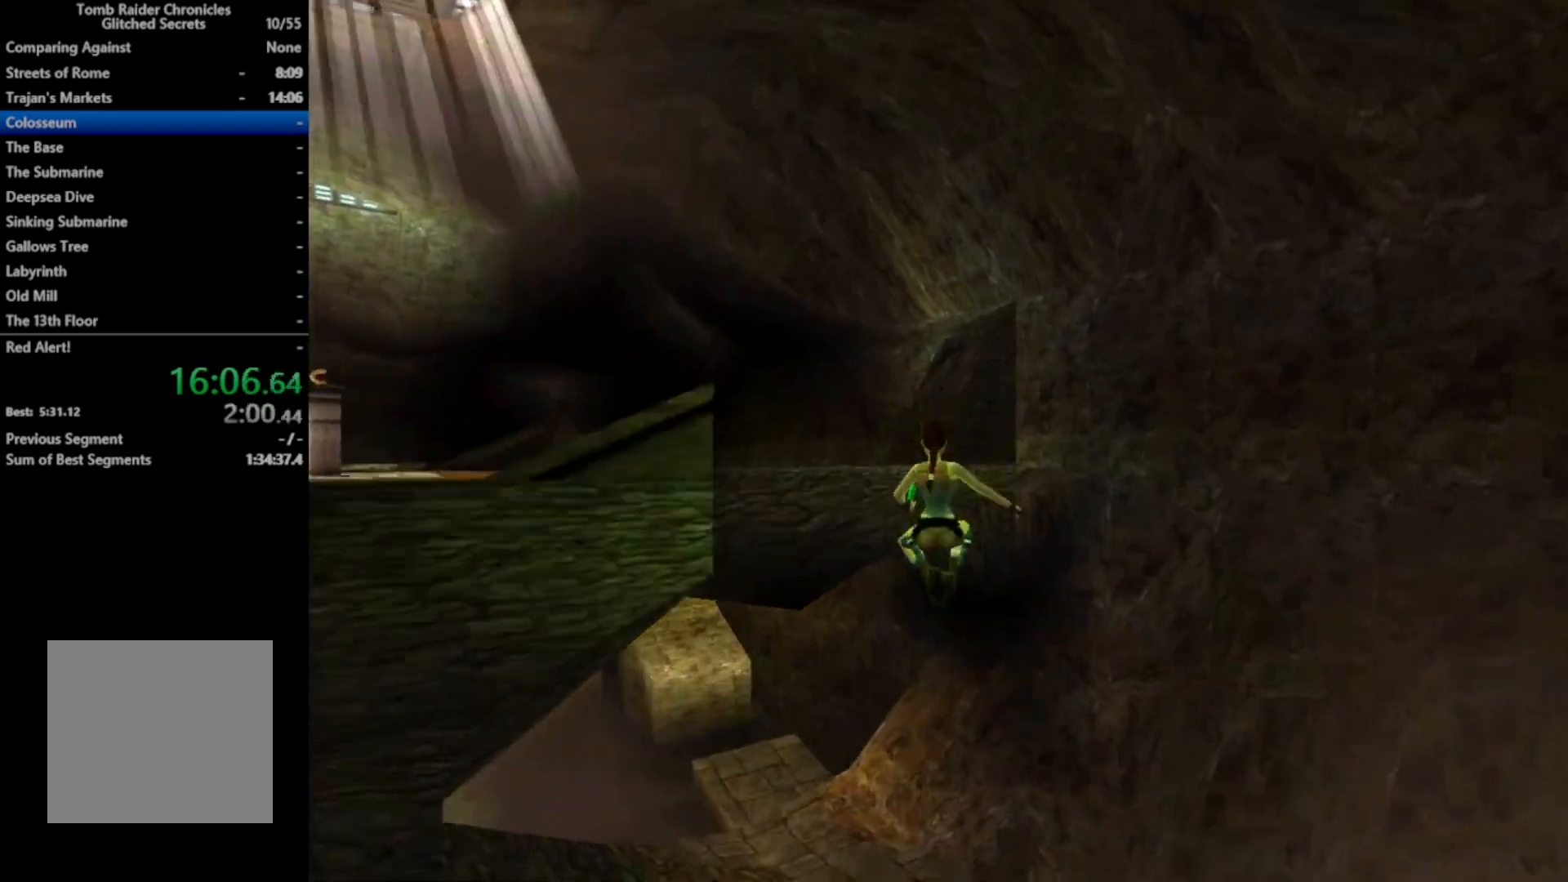
{"buttons": ["R3", "DPAD_UP"], "right_stick": "center", "events": [[200, "DPAD_LEFT", "down"], [333, "DPAD_LEFT", "up"], [367, "R3", "down"]]}
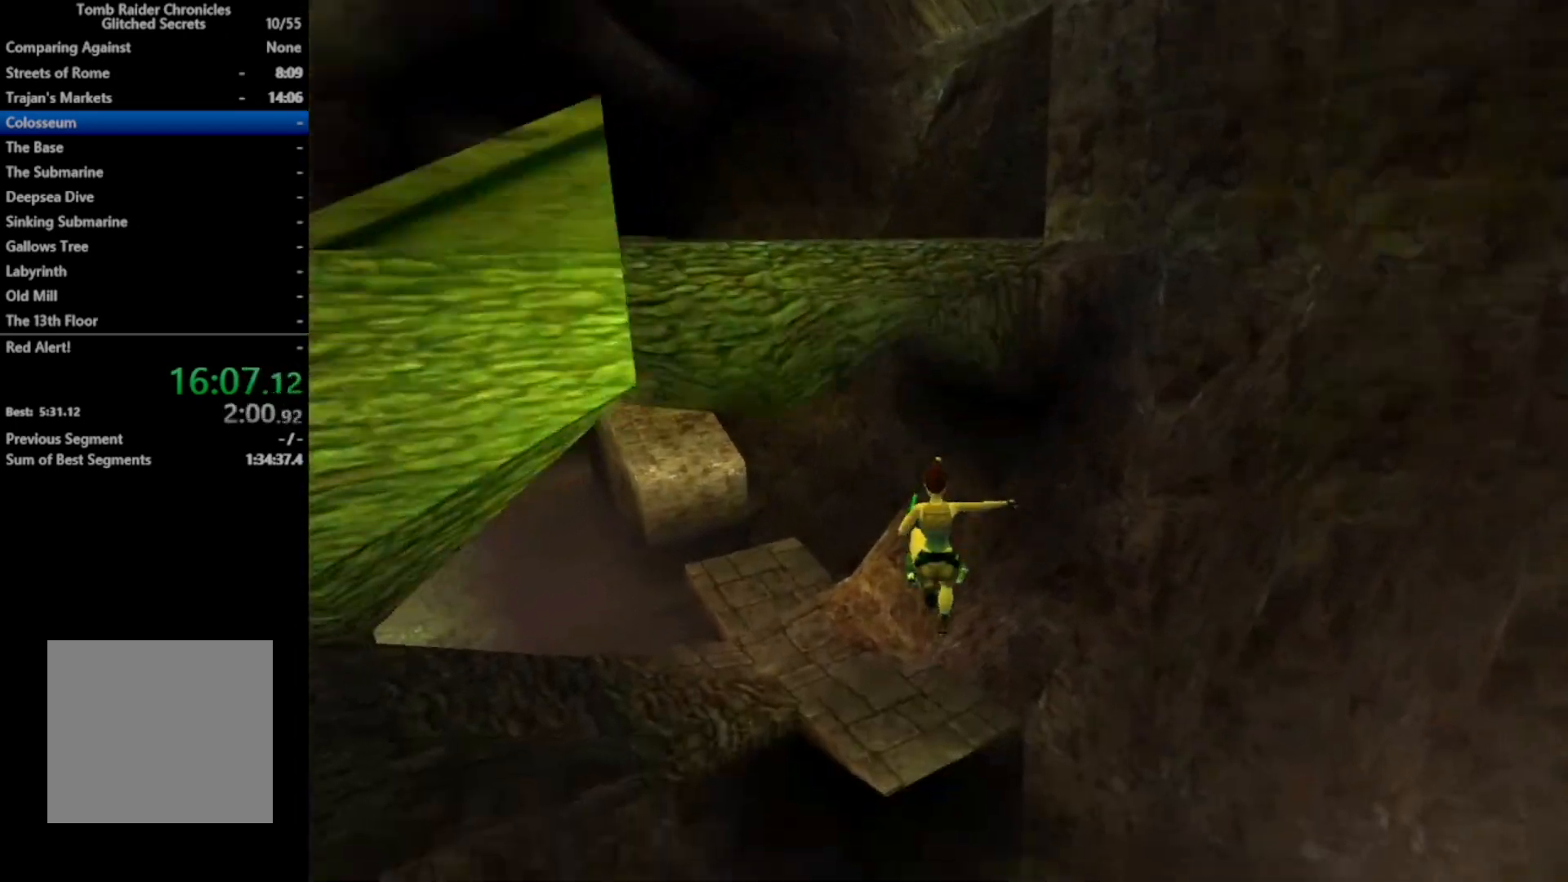
{"buttons": ["DPAD_UP"], "right_stick": "center", "events": [[33, "R3", "up"]]}
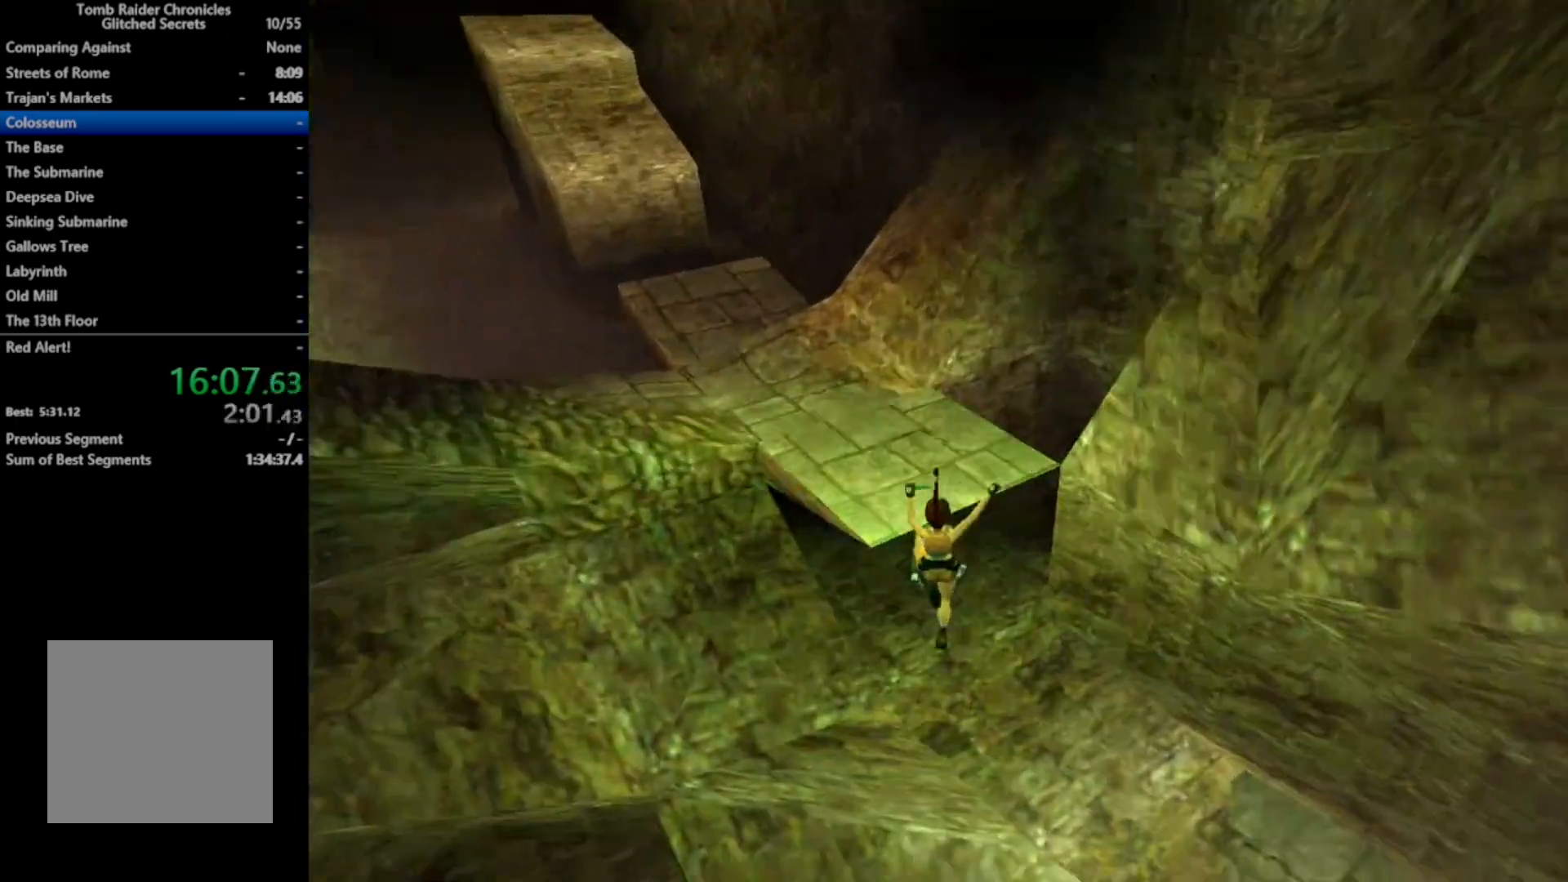
{"buttons": ["R3", "DPAD_UP", "DPAD_LEFT"], "right_stick": "center", "events": [[200, "DPAD_LEFT", "down"], [333, "R3", "down"]]}
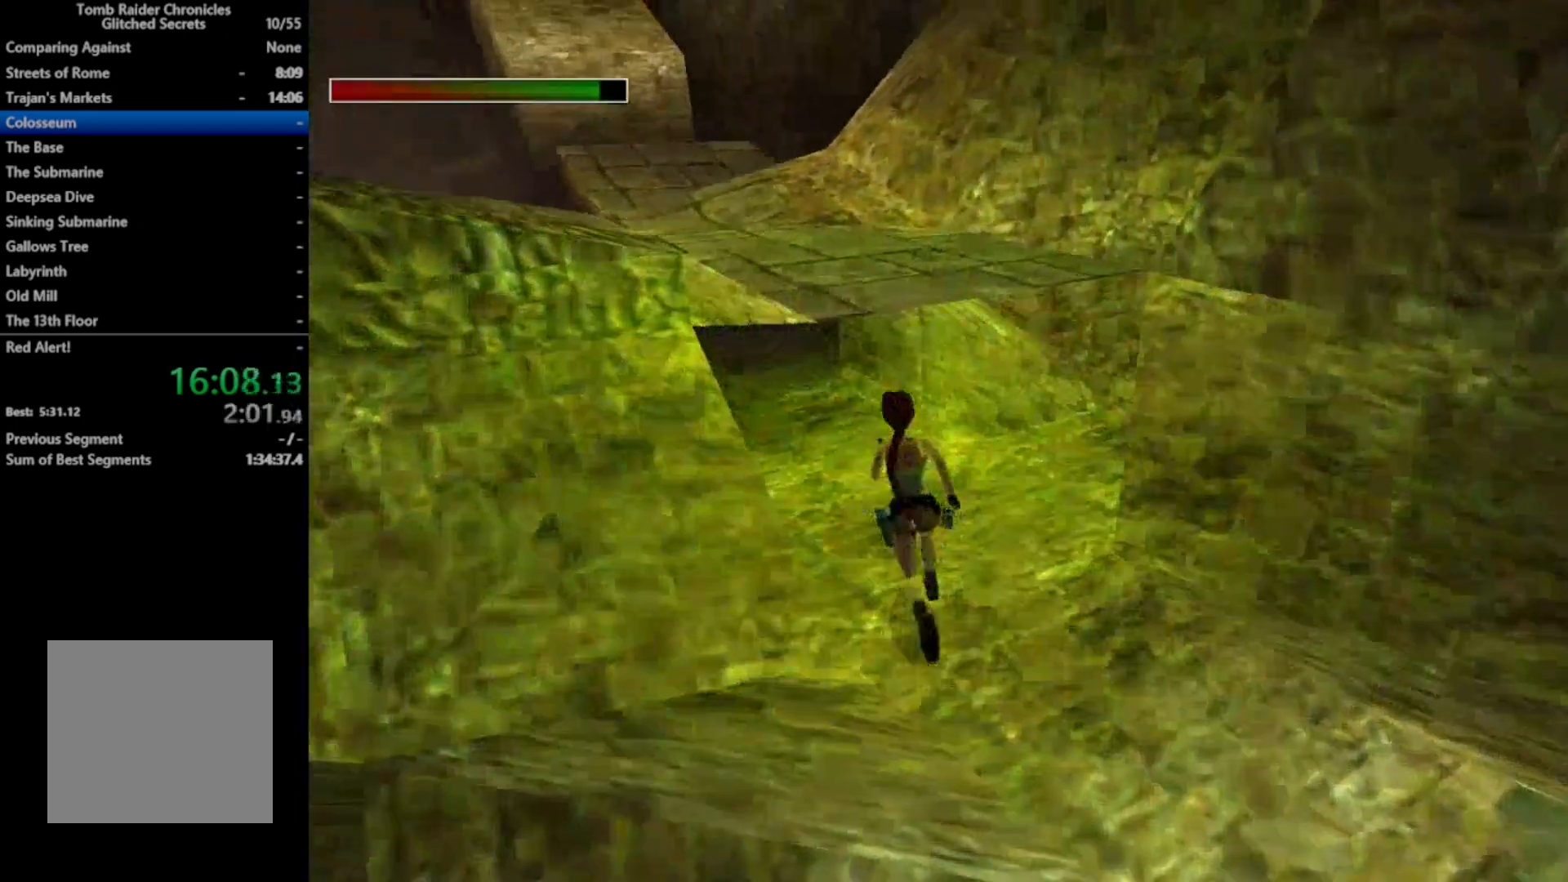
{"buttons": ["DPAD_UP"], "right_stick": "center", "events": [[133, "R3", "up"], [200, "DPAD_LEFT", "up"], [400, "DPAD_RIGHT", "down"], [500, "DPAD_RIGHT", "up"]]}
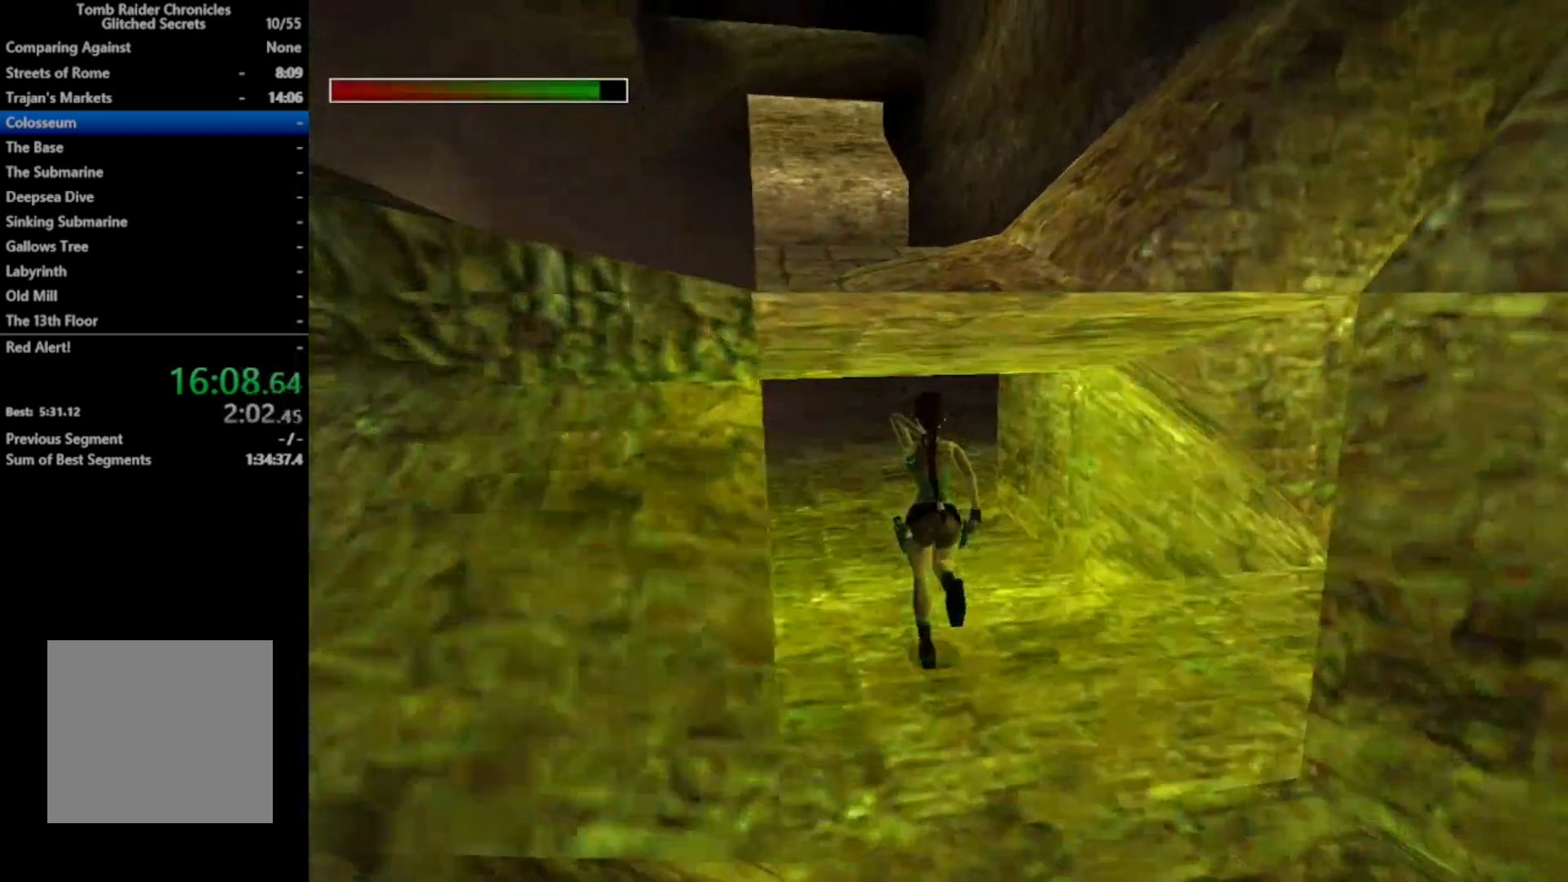
{"buttons": ["DPAD_UP"], "right_stick": "center", "events": [[167, "DPAD_RIGHT", "down"], [400, "DPAD_RIGHT", "up"]]}
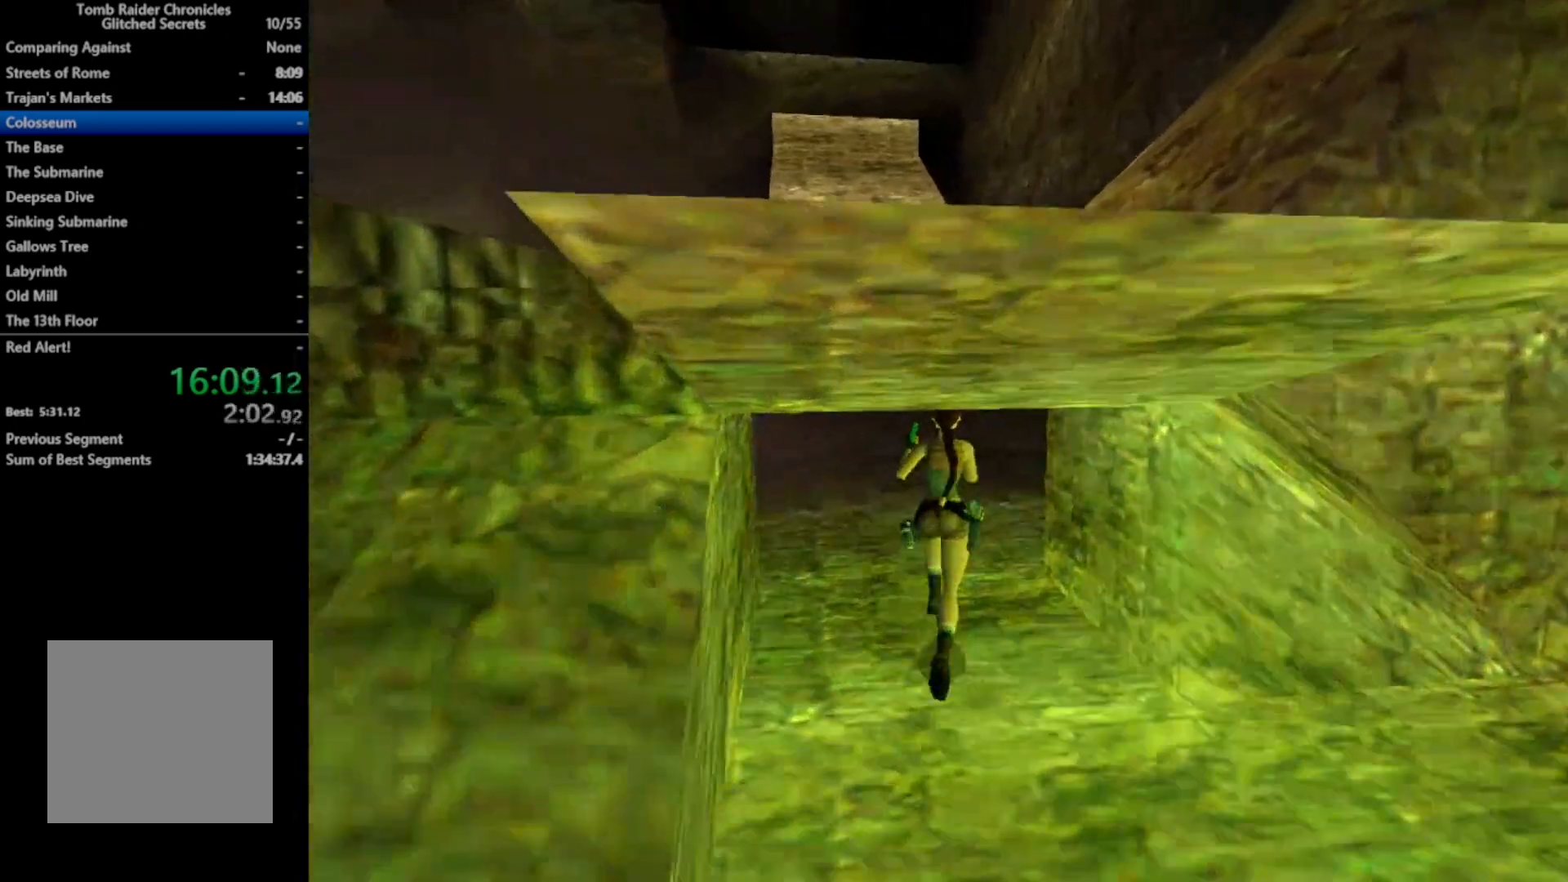
{"buttons": ["DPAD_UP", "DPAD_RIGHT"], "right_stick": "center", "events": [[33, "DPAD_RIGHT", "down"]]}
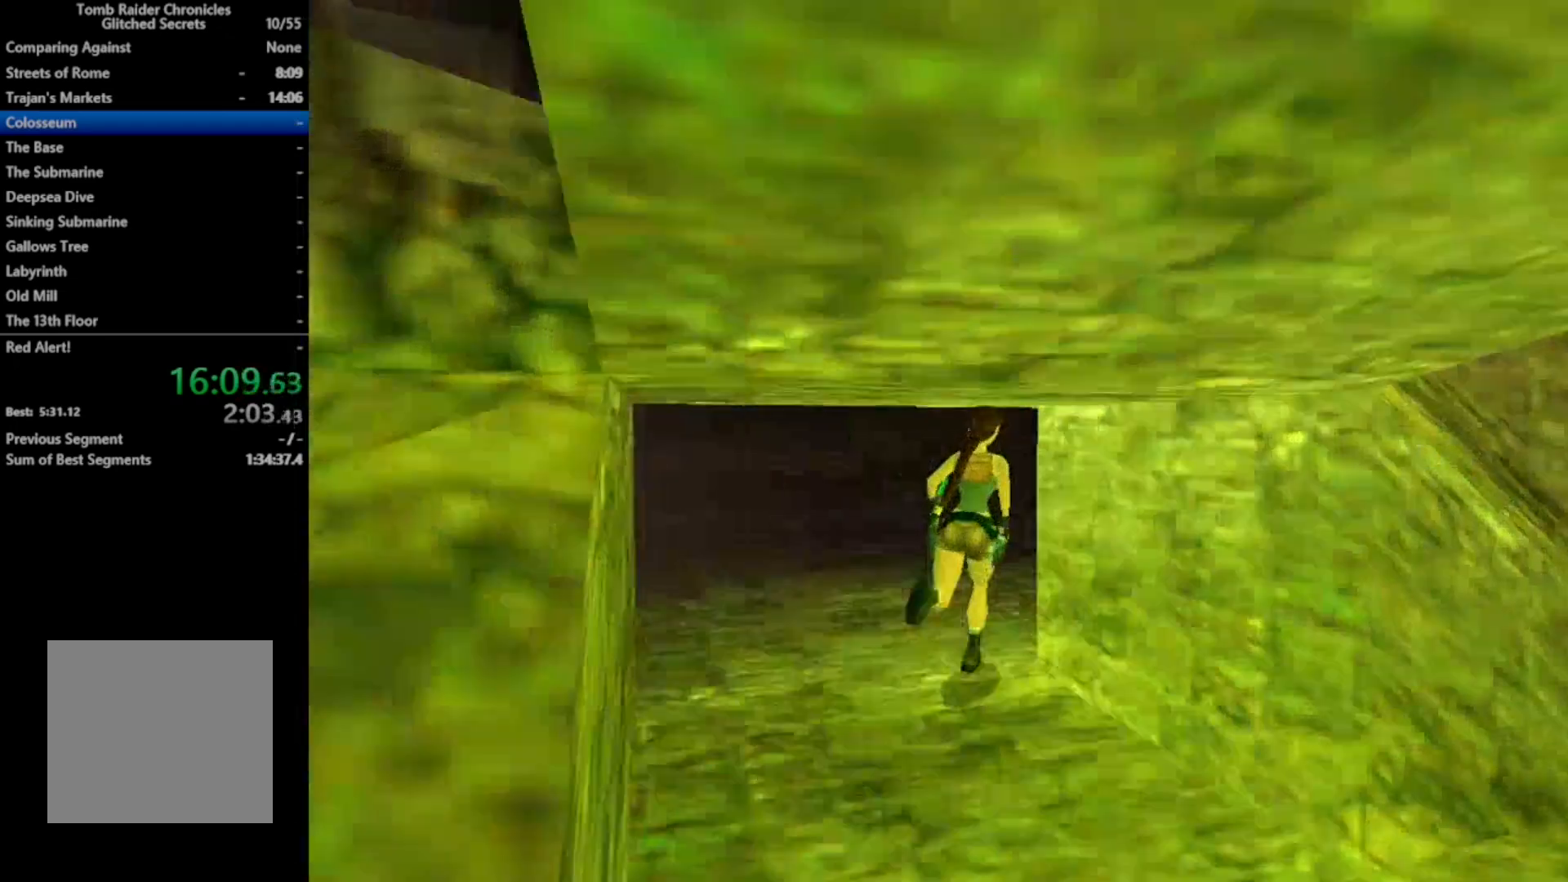
{"buttons": ["DPAD_UP"], "right_stick": "center", "events": [[400, "DPAD_RIGHT", "up"]]}
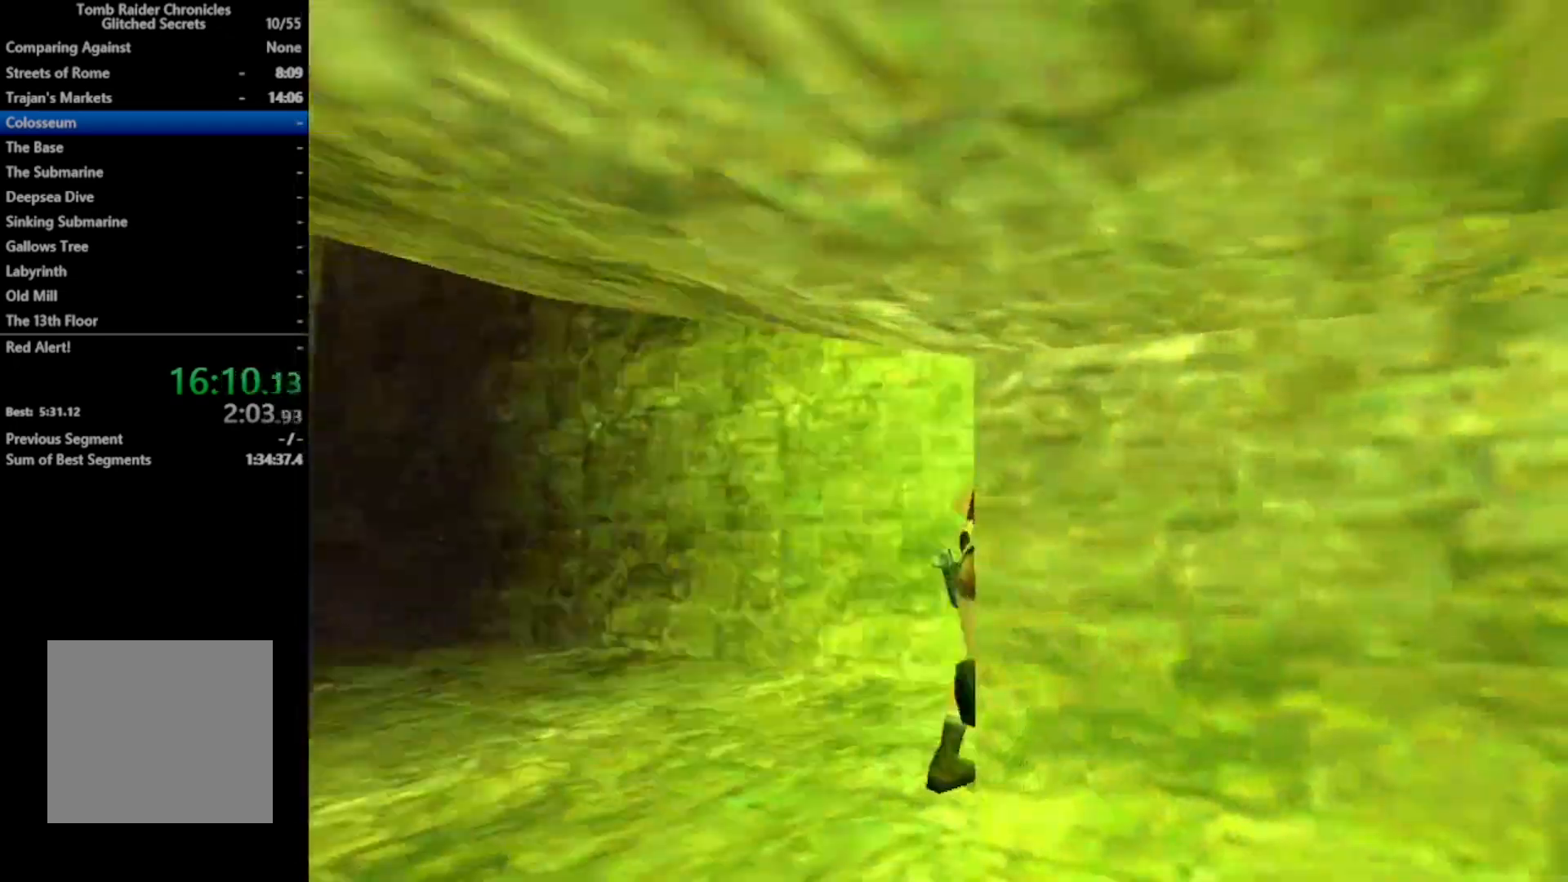
{"buttons": ["DPAD_UP"], "right_stick": "center", "events": []}
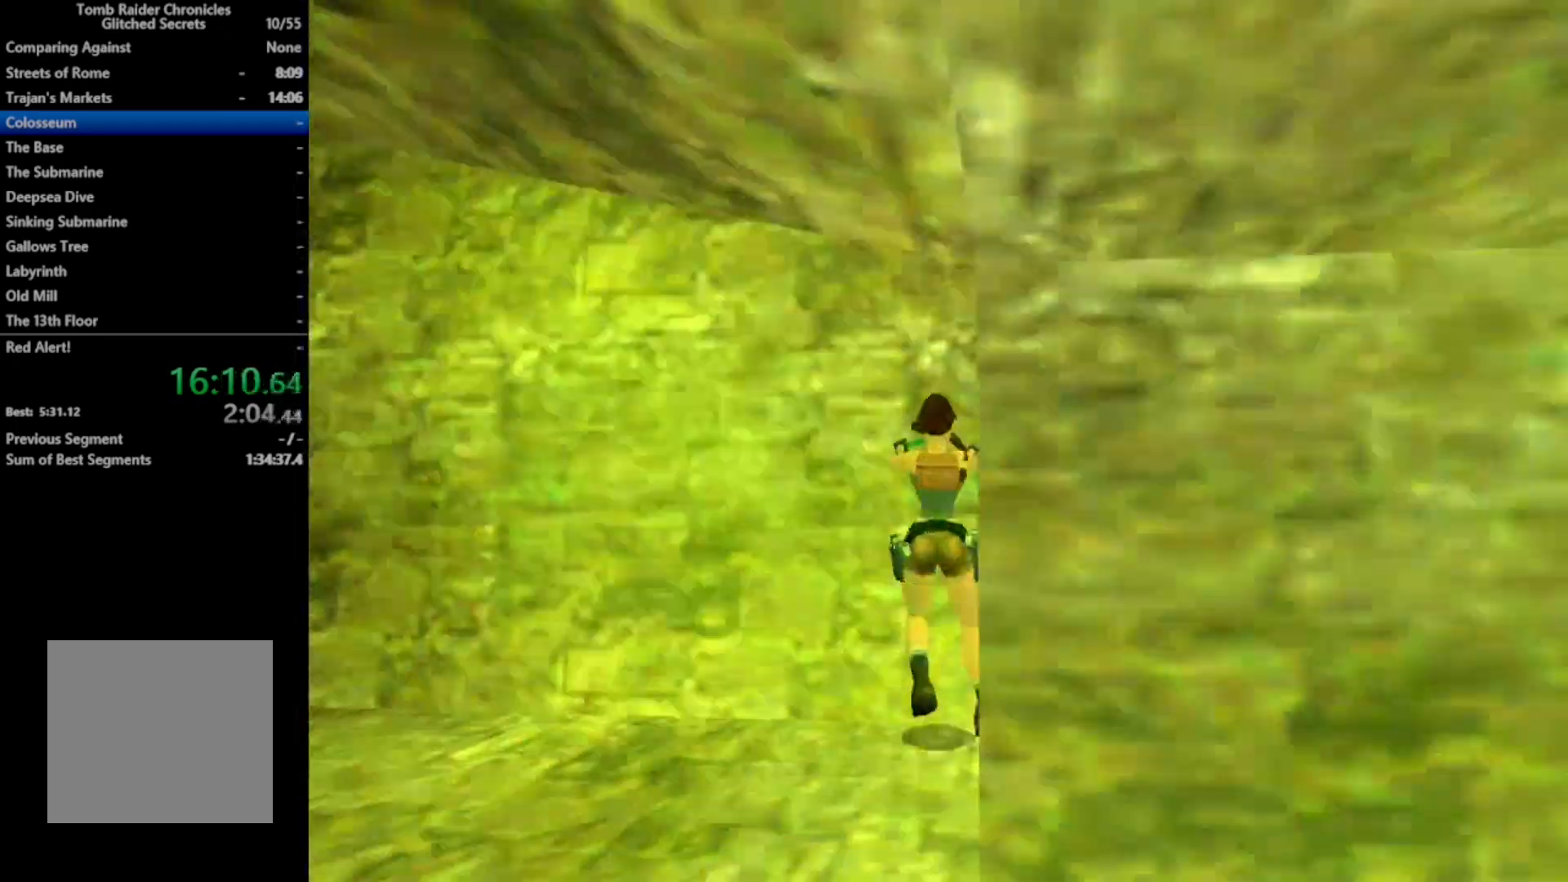
{"buttons": ["B"], "right_stick": "center", "events": [[67, "Y", "down"], [133, "DPAD_UP", "up"], [333, "Y", "up"], [400, "B", "down"]]}
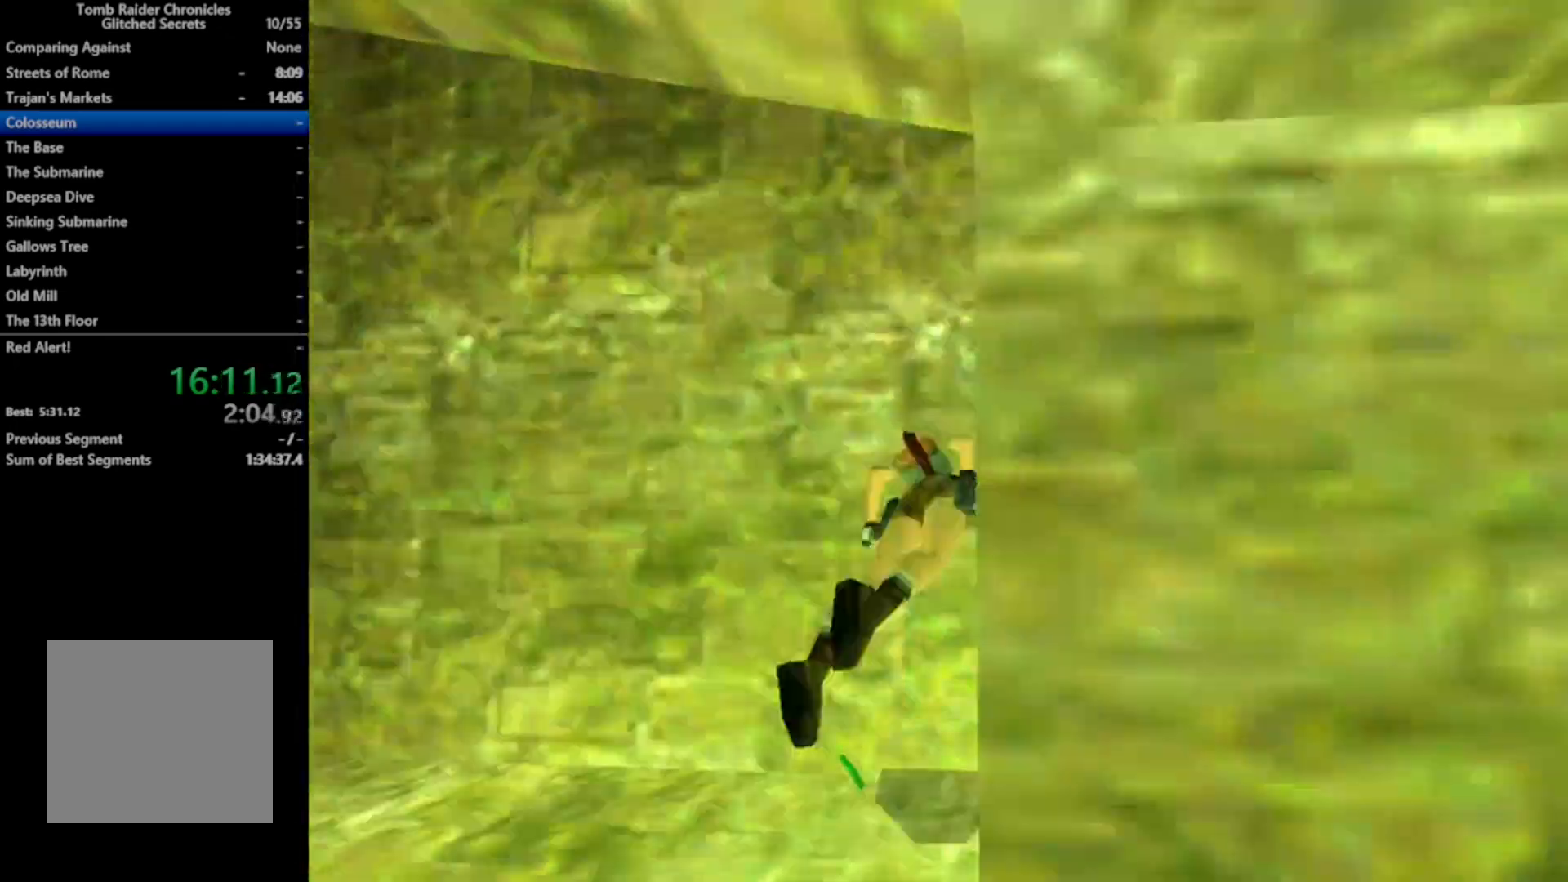
{"buttons": ["L2"], "right_stick": "center", "events": [[100, "B", "up"], [167, "Y", "down"], [500, "L2", "down"], [500, "Y", "up"]]}
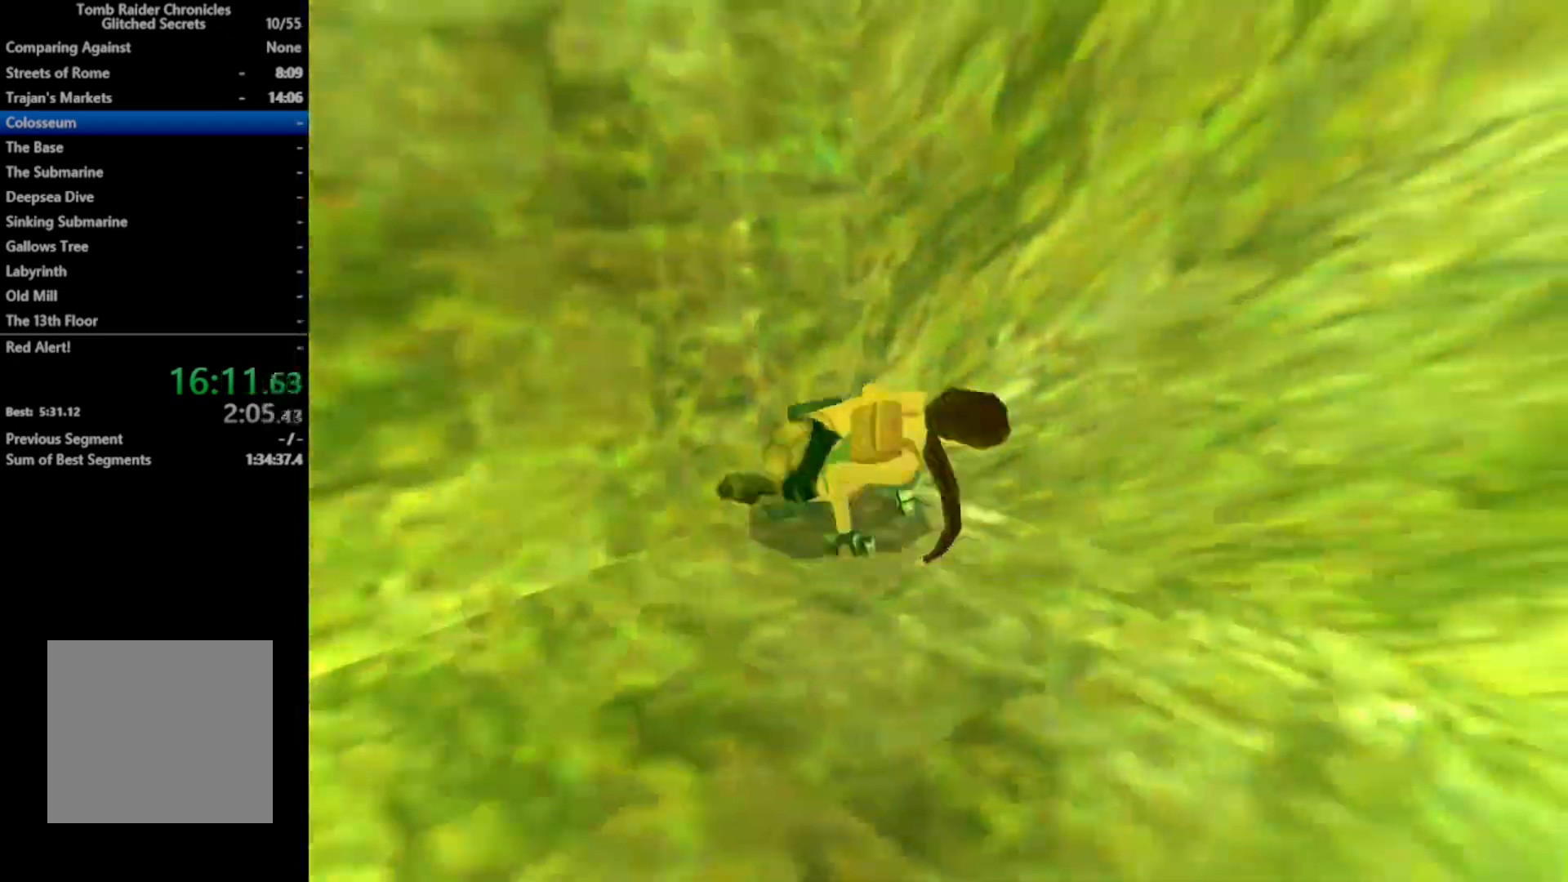
{"buttons": ["L2"], "right_stick": "center", "events": []}
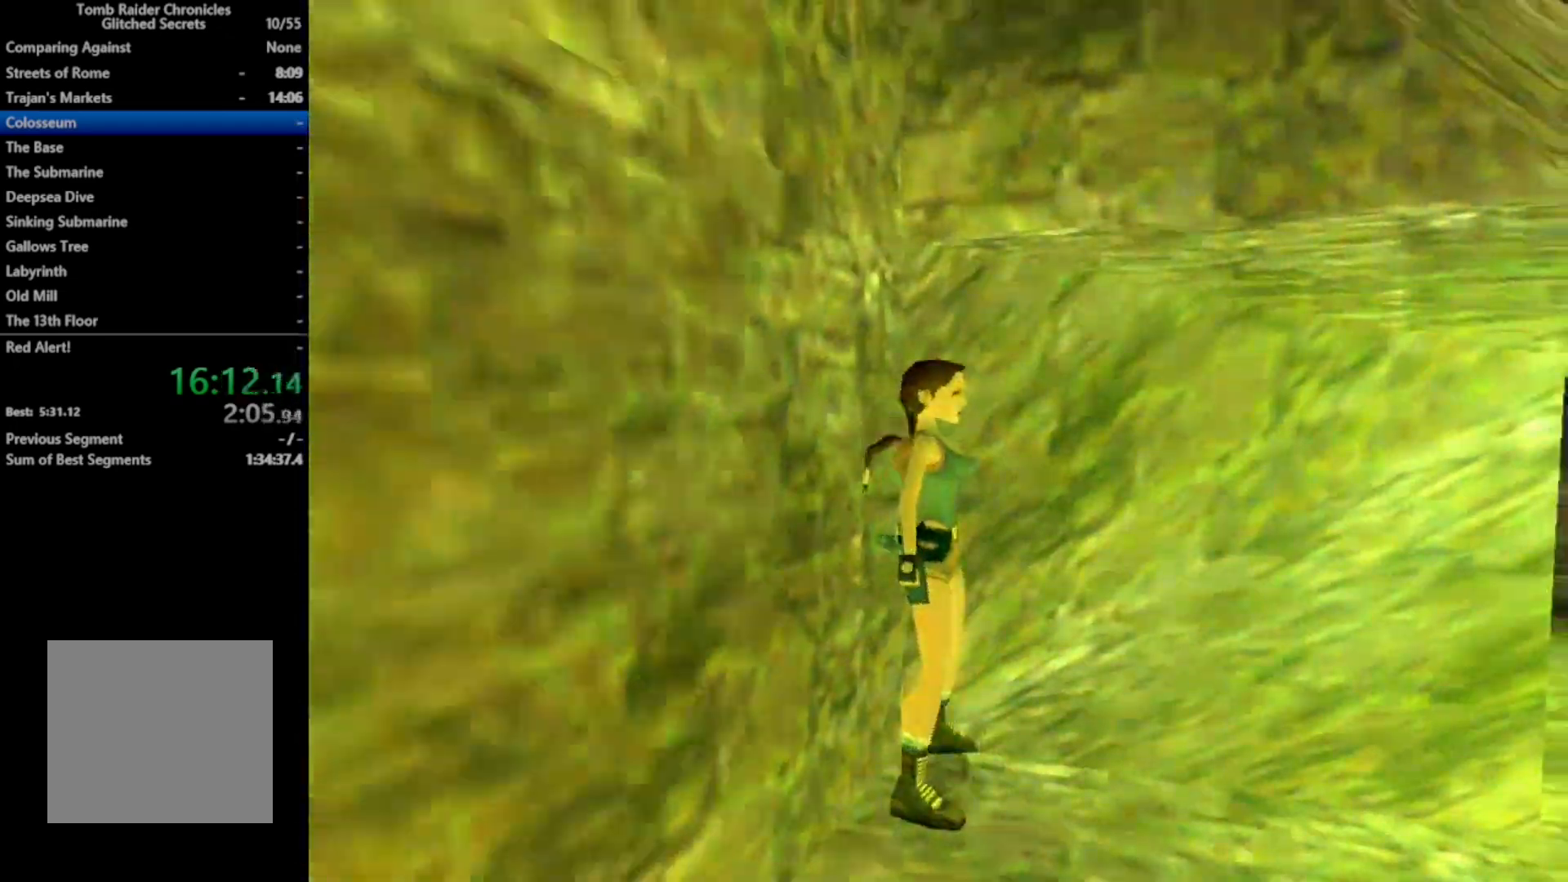
{"buttons": ["A", "L2"], "right_stick": "center", "events": [[67, "A", "down"]]}
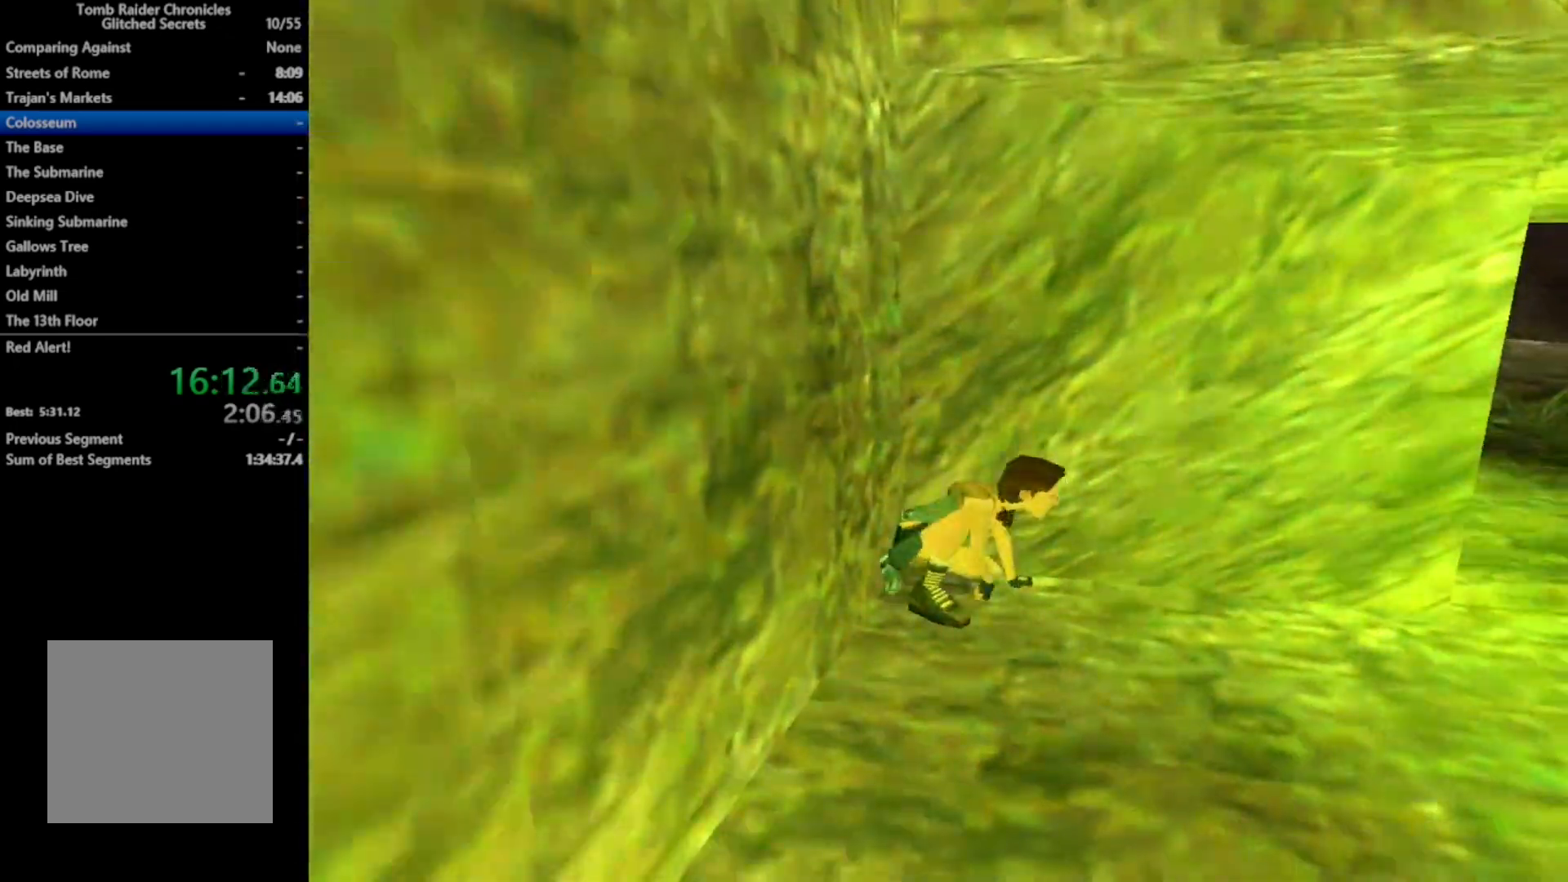
{"buttons": [], "right_stick": "center", "events": [[433, "L2", "up"], [467, "A", "up"]]}